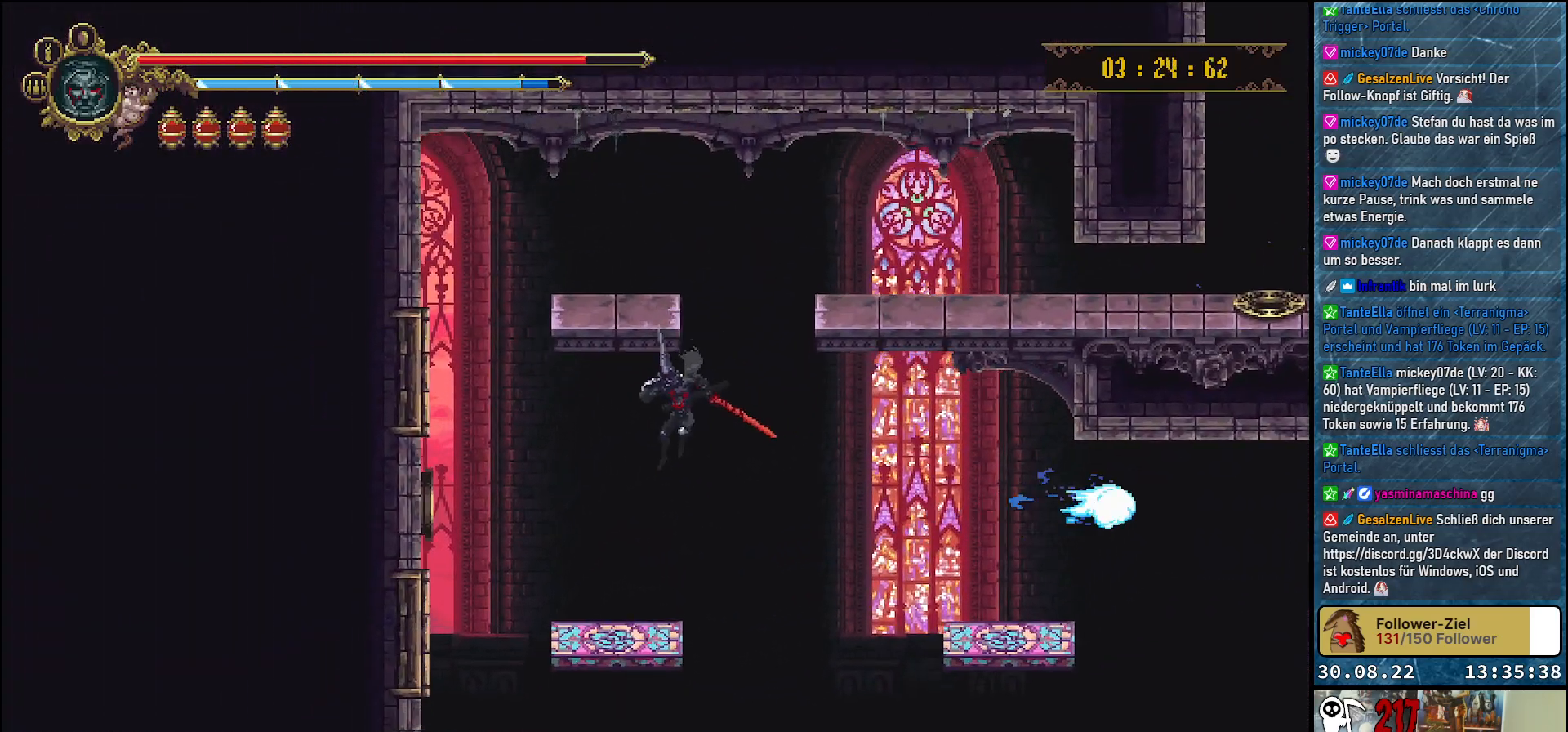
Gameplay with a controller (Xbox layout); each line is a JSON object with the inputs held at the frame after it. "events" lists button and stick changes between this image and that frame as [ms after this image, input, new state], when the widget could be followed in between.
{"buttons": ["A", "DPAD_RIGHT"], "left_stick": "center", "right_stick": "center", "events": [[50, "DPAD_LEFT", "up"], [283, "DPAD_RIGHT", "down"], [467, "A", "down"]]}
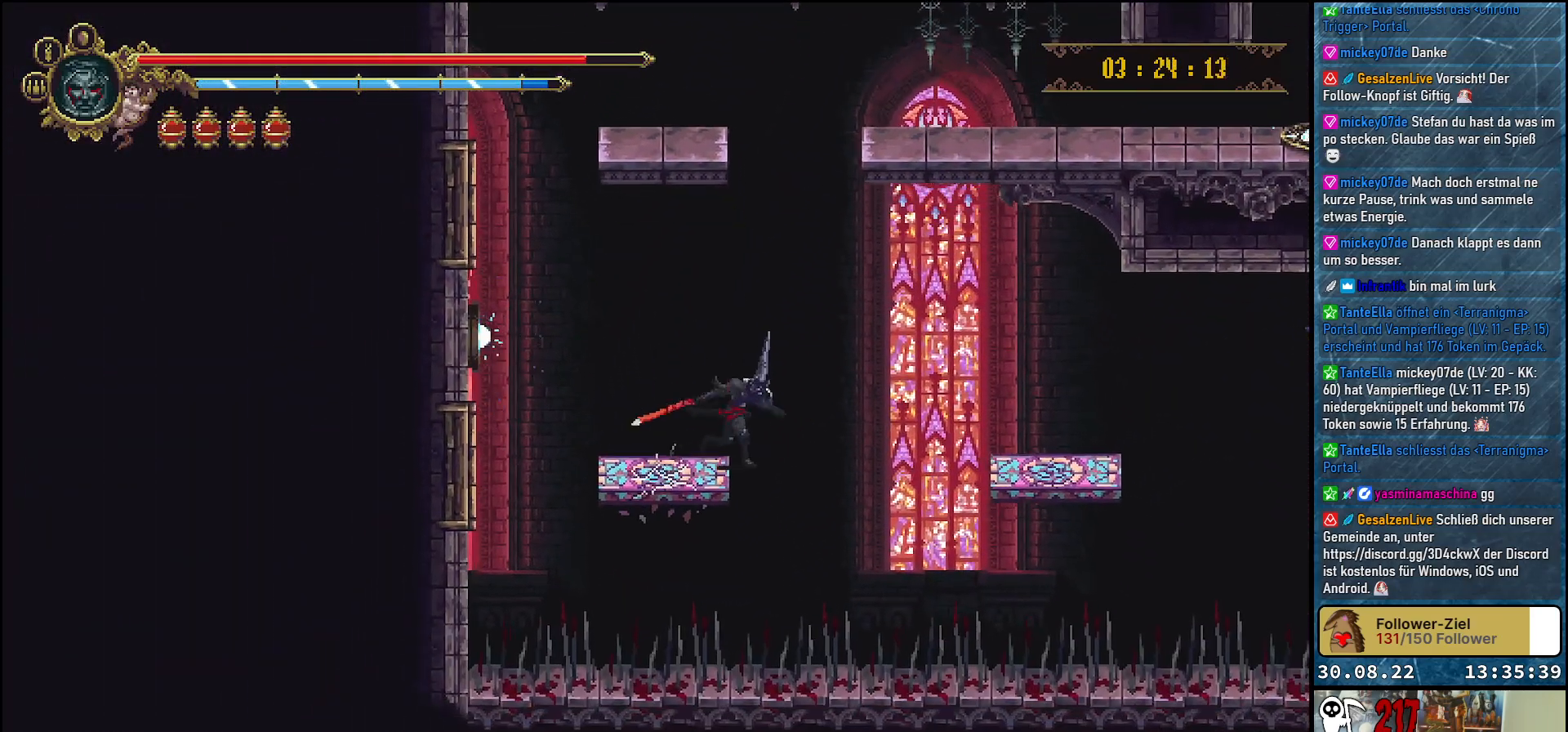
{"buttons": ["DPAD_RIGHT"], "left_stick": "center", "right_stick": "center", "events": [[167, "A", "up"]]}
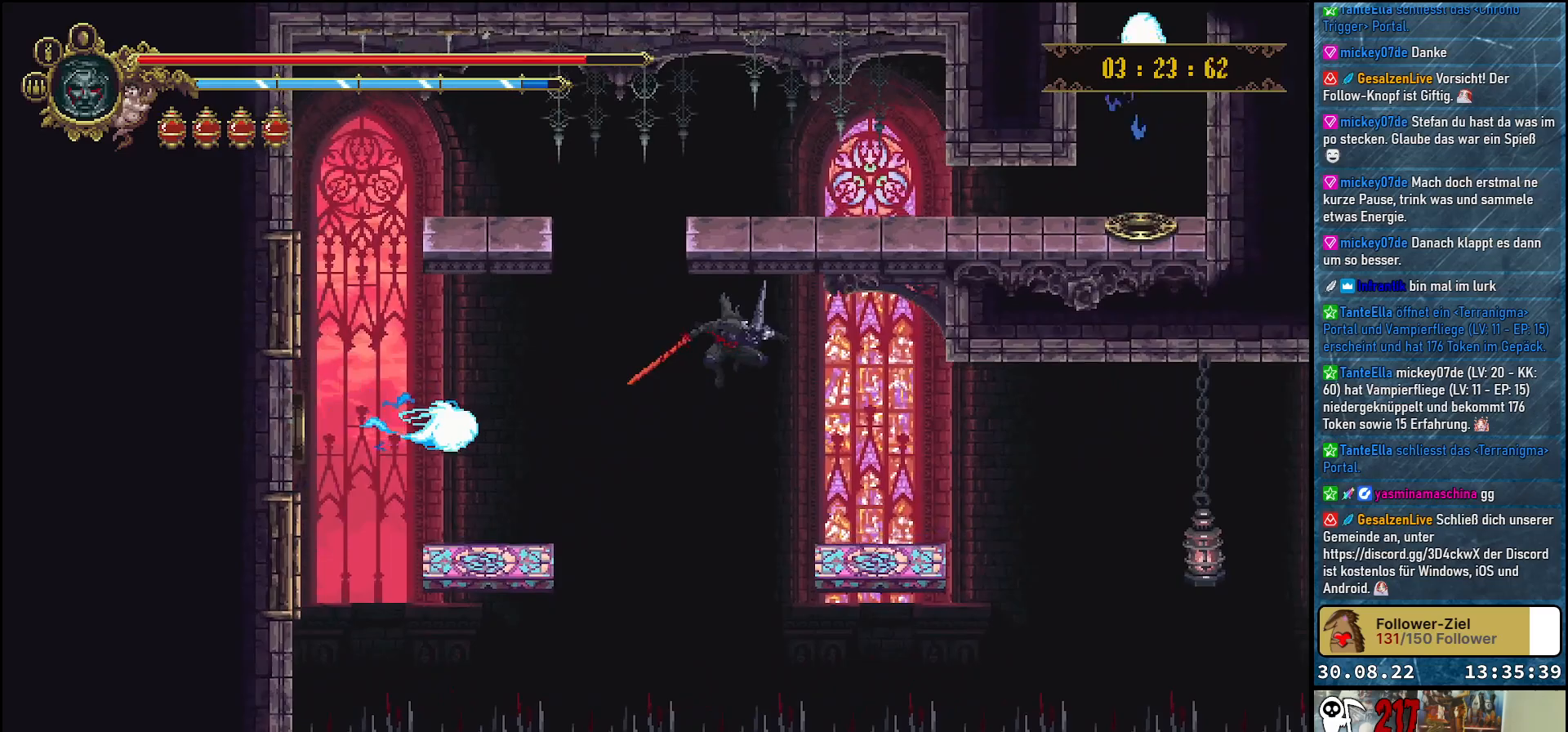
{"buttons": ["DPAD_RIGHT"], "left_stick": "center", "right_stick": "center", "events": []}
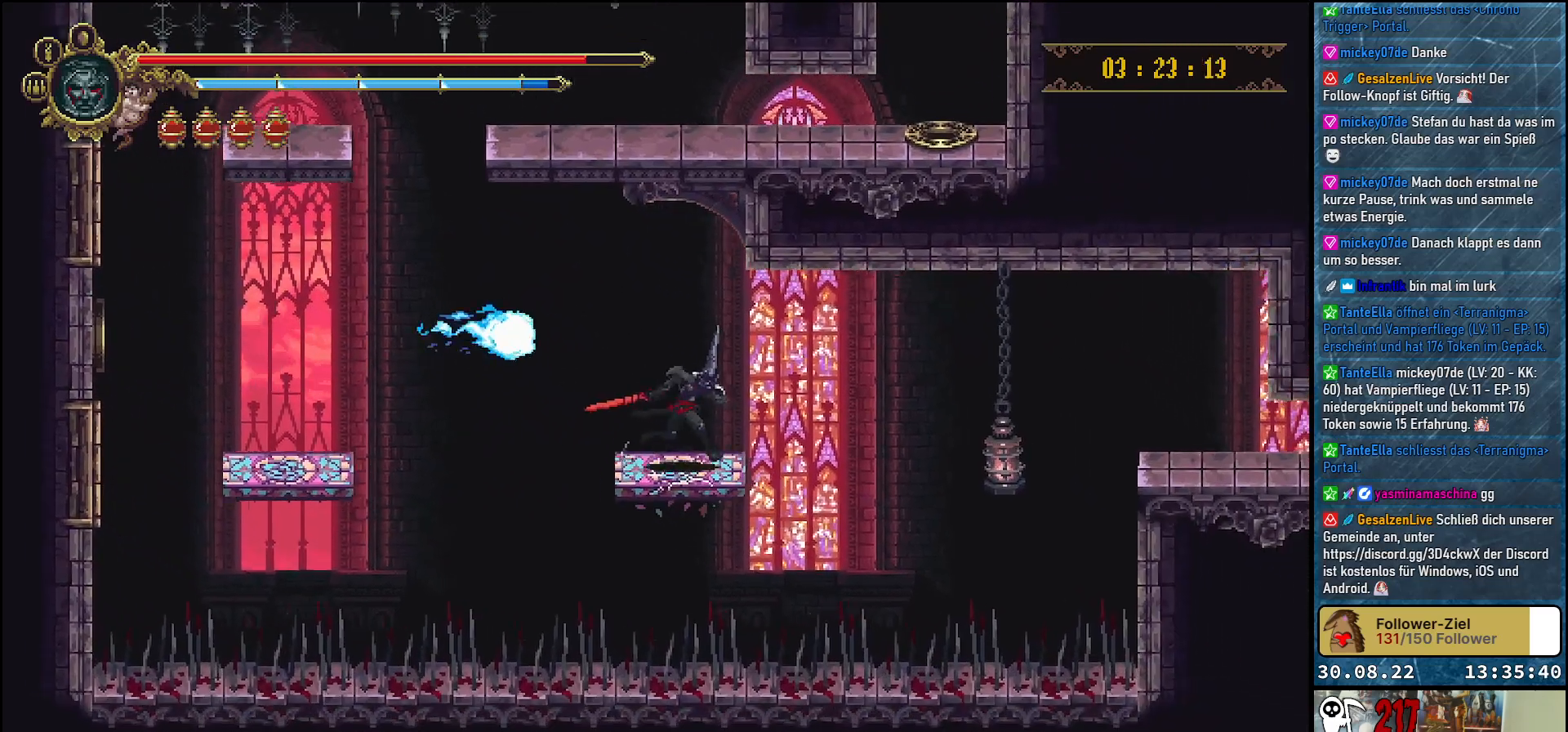
{"buttons": ["A", "DPAD_RIGHT"], "left_stick": "center", "right_stick": "center", "events": [[83, "A", "down"]]}
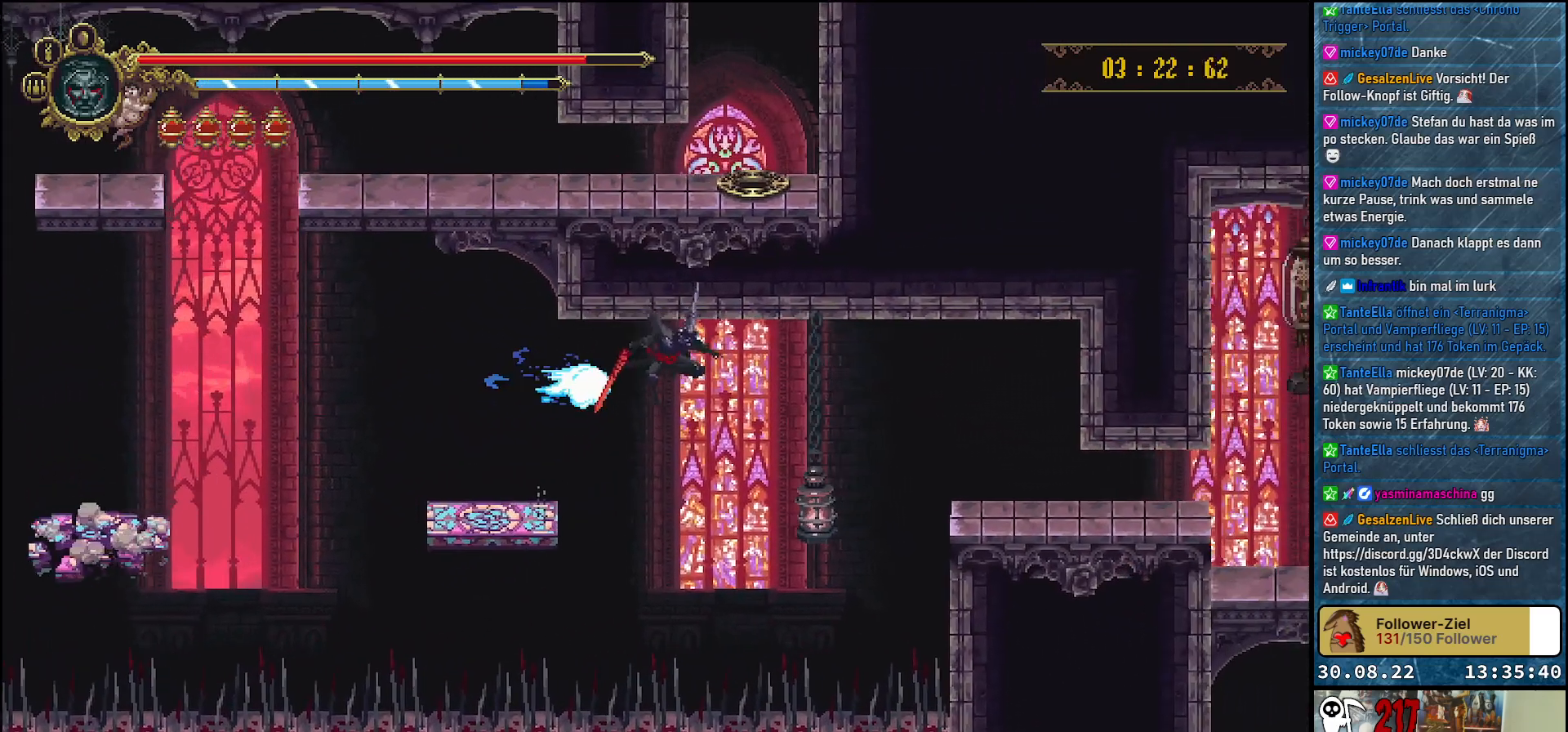
{"buttons": ["A", "DPAD_RIGHT"], "left_stick": "center", "right_stick": "center", "events": [[117, "DPAD_DOWN", "down"], [133, "X", "down"], [317, "X", "up"], [383, "DPAD_DOWN", "up"]]}
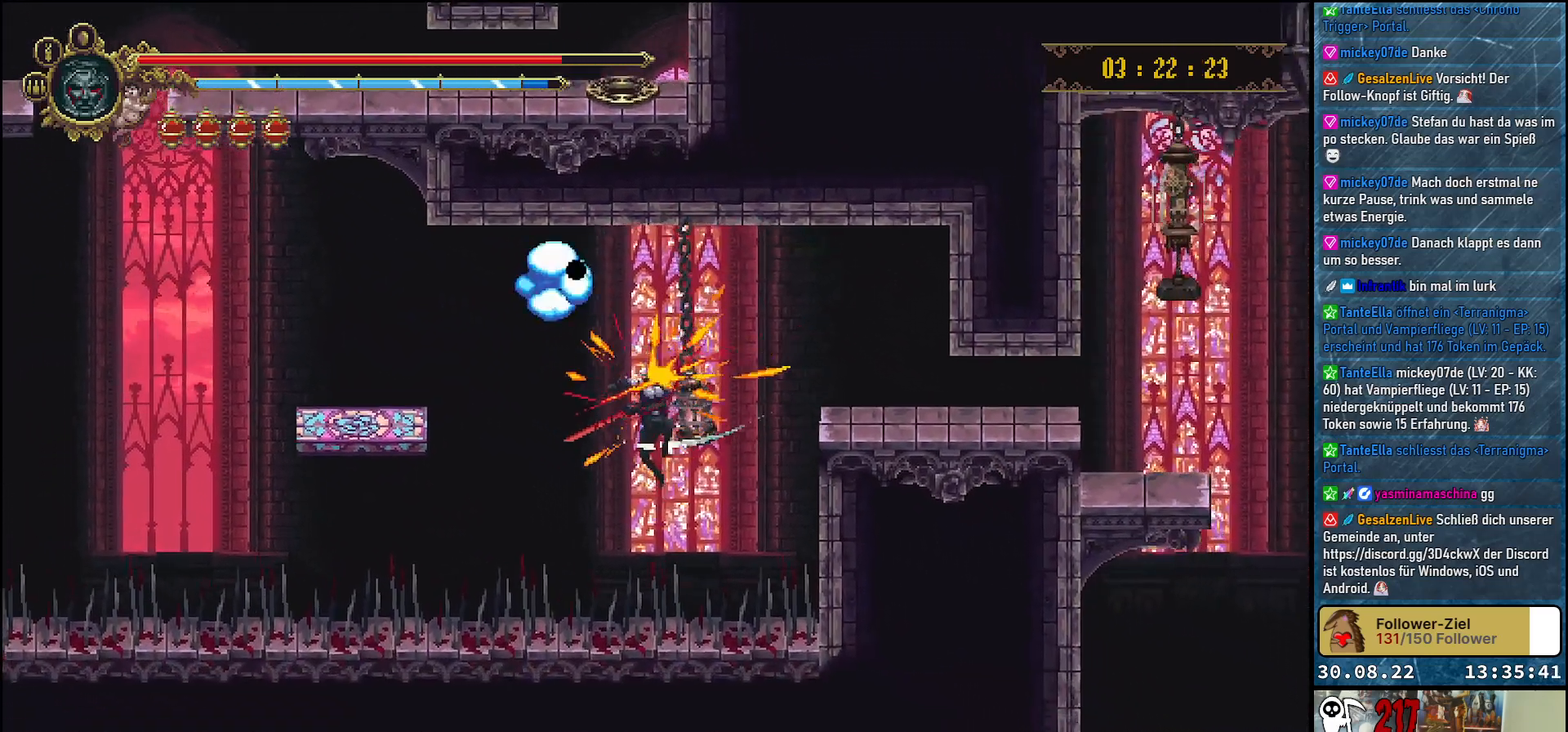
{"buttons": ["A", "DPAD_DOWN", "DPAD_RIGHT"], "left_stick": "center", "right_stick": "center", "events": [[83, "X", "down"], [233, "X", "up"], [350, "X", "down"], [417, "DPAD_DOWN", "down"], [483, "X", "up"]]}
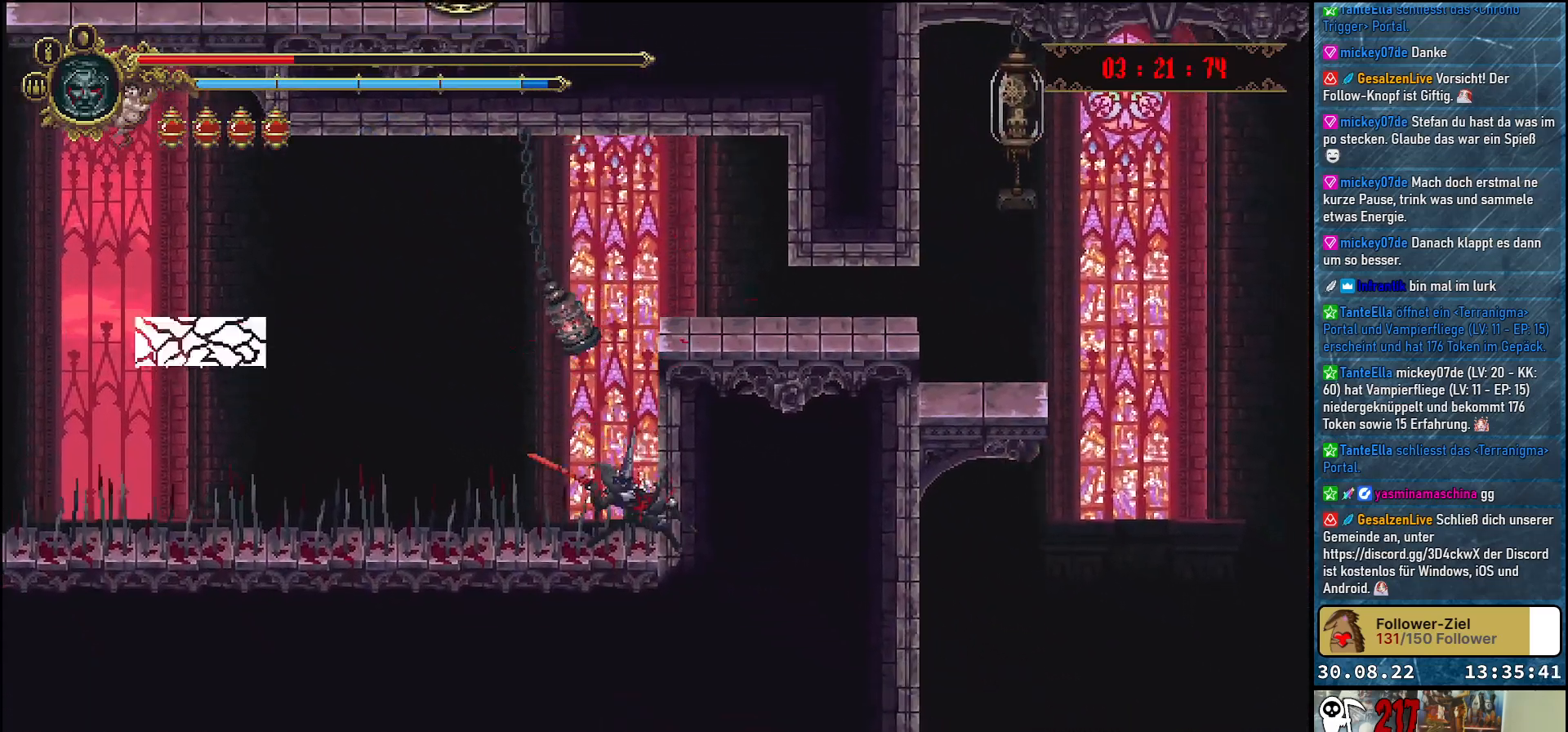
{"buttons": [], "left_stick": "center", "right_stick": "center", "events": [[33, "DPAD_DOWN", "up"], [117, "A", "up"], [283, "DPAD_RIGHT", "up"]]}
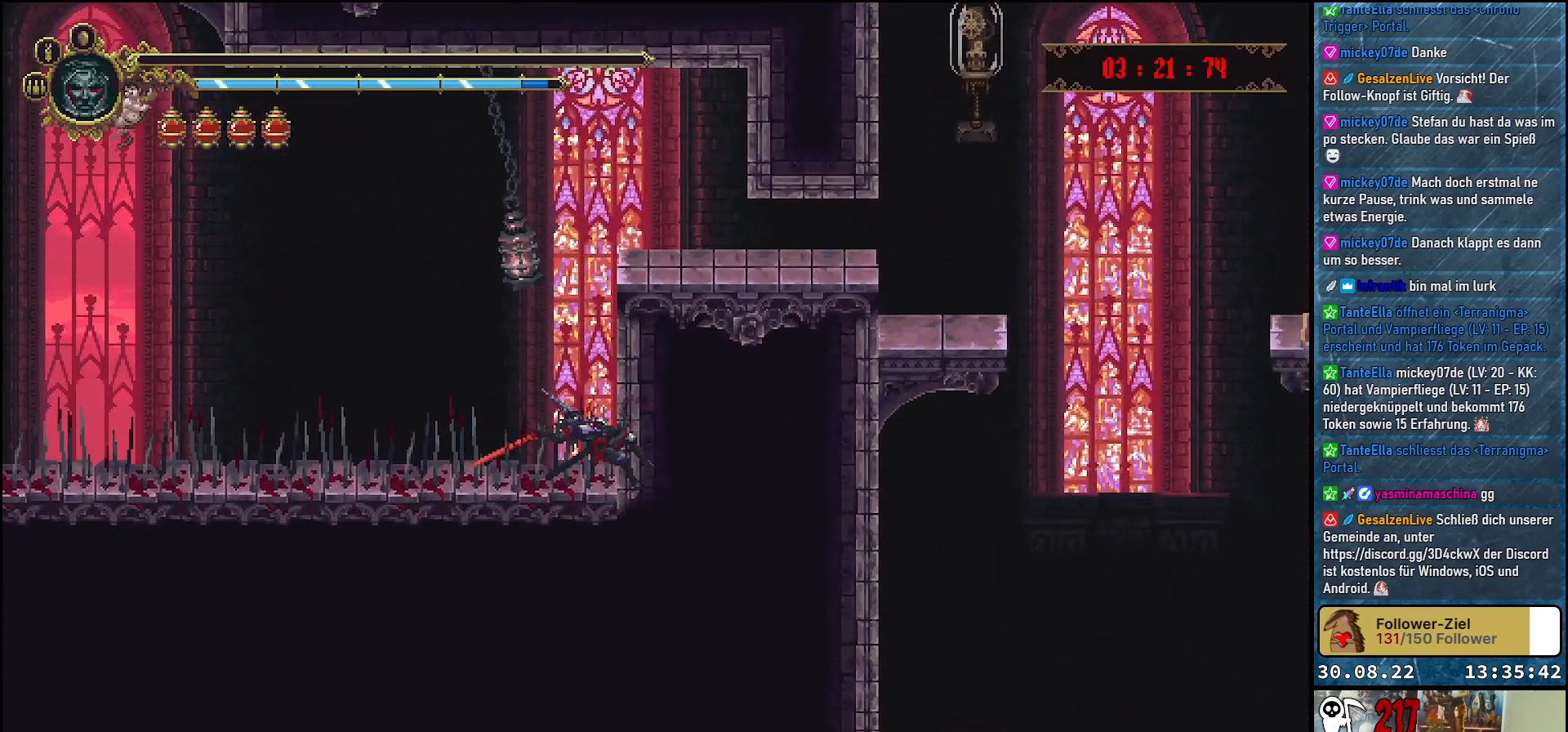
{"buttons": [], "left_stick": "center", "right_stick": "center", "events": []}
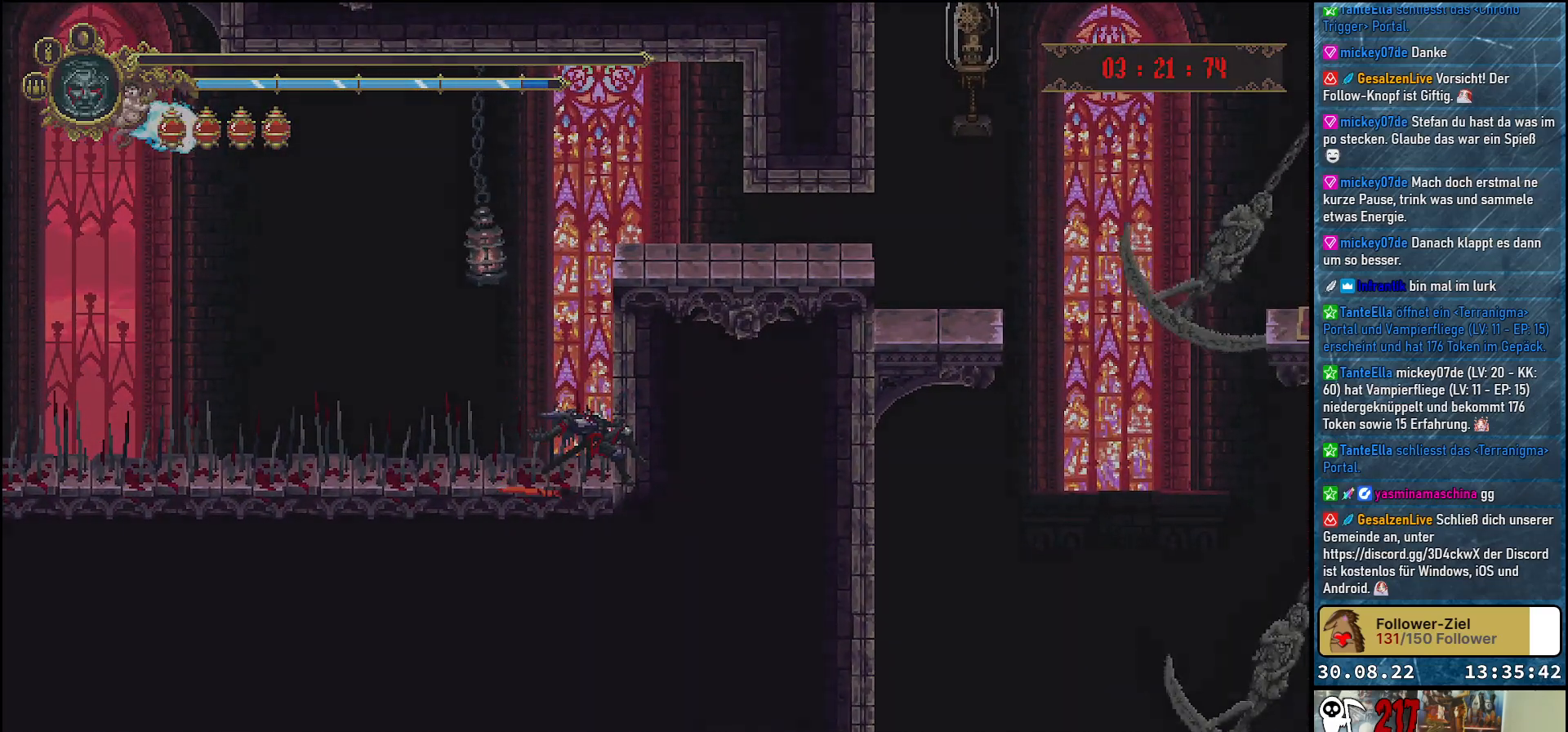
{"buttons": [], "left_stick": "center", "right_stick": "center", "events": []}
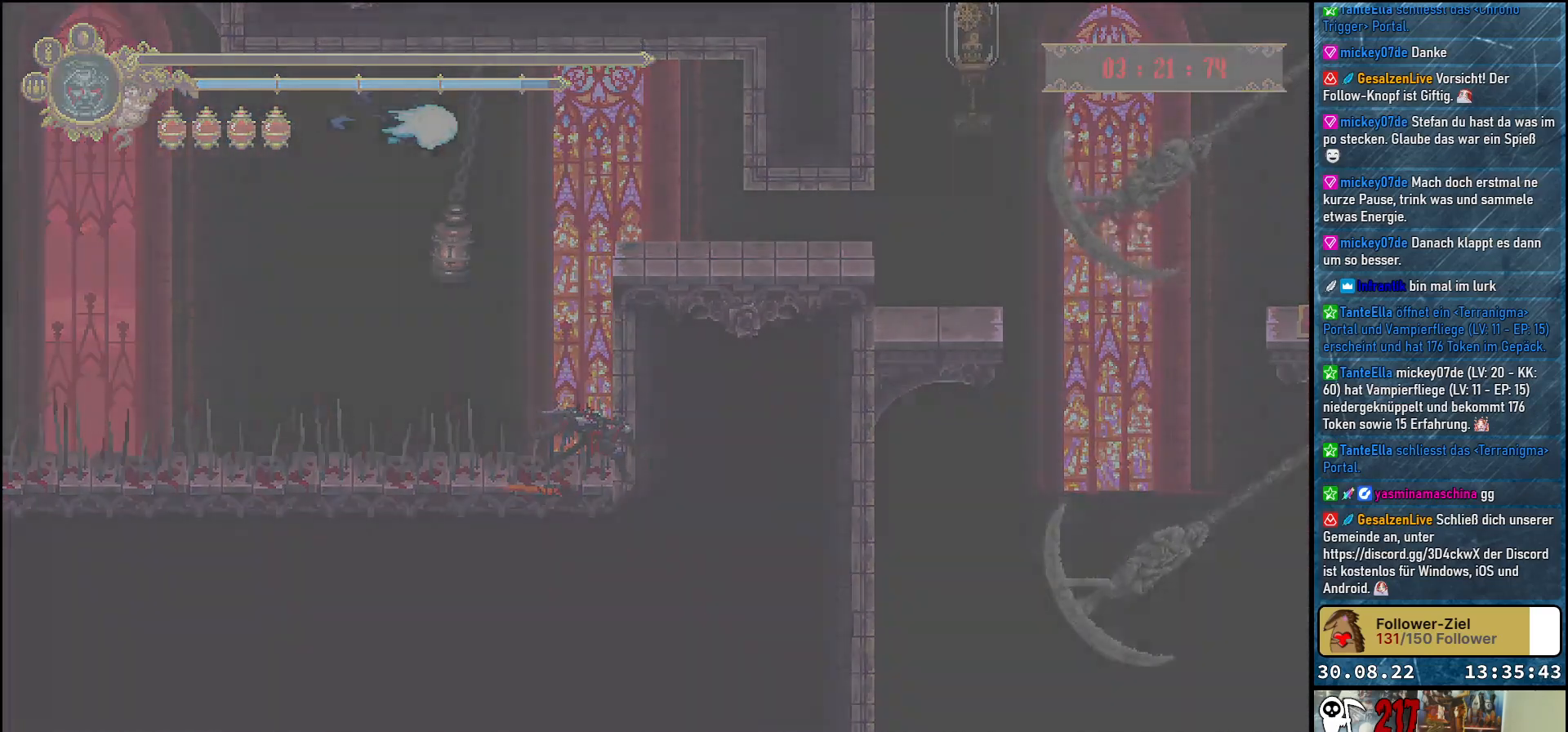
{"buttons": [], "left_stick": "center", "right_stick": "center", "events": []}
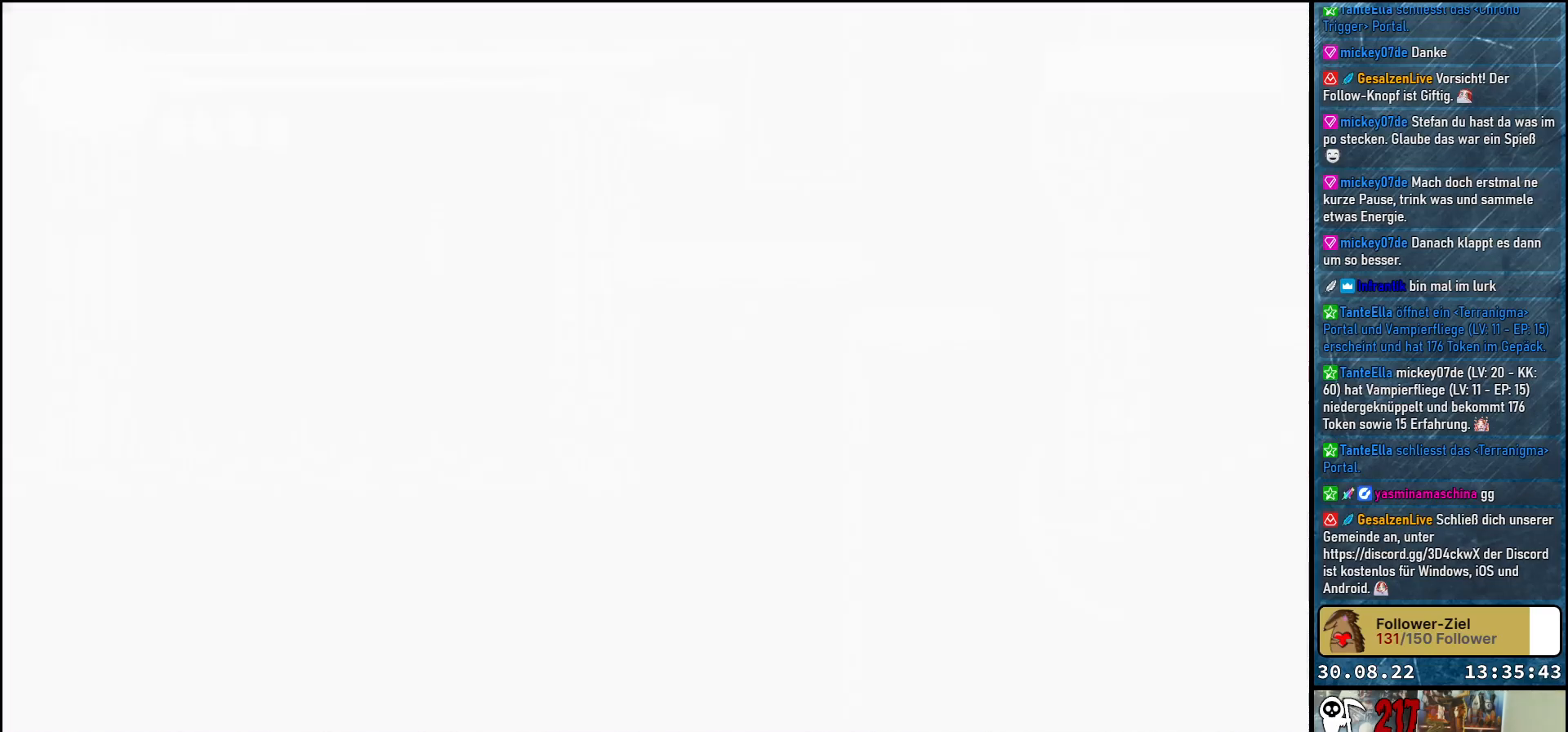
{"buttons": [], "left_stick": "center", "right_stick": "center", "events": []}
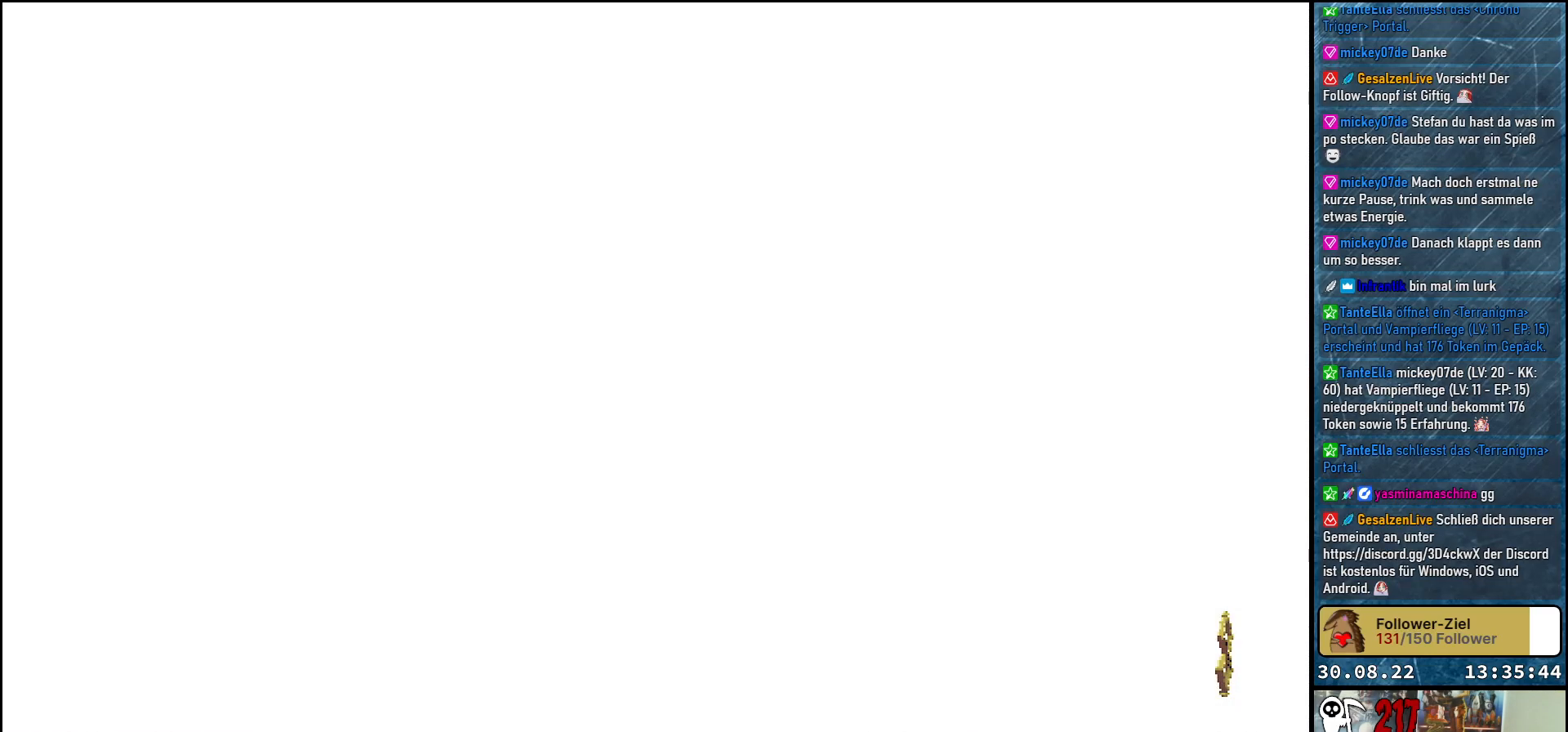
{"buttons": [], "left_stick": "center", "right_stick": "center", "events": []}
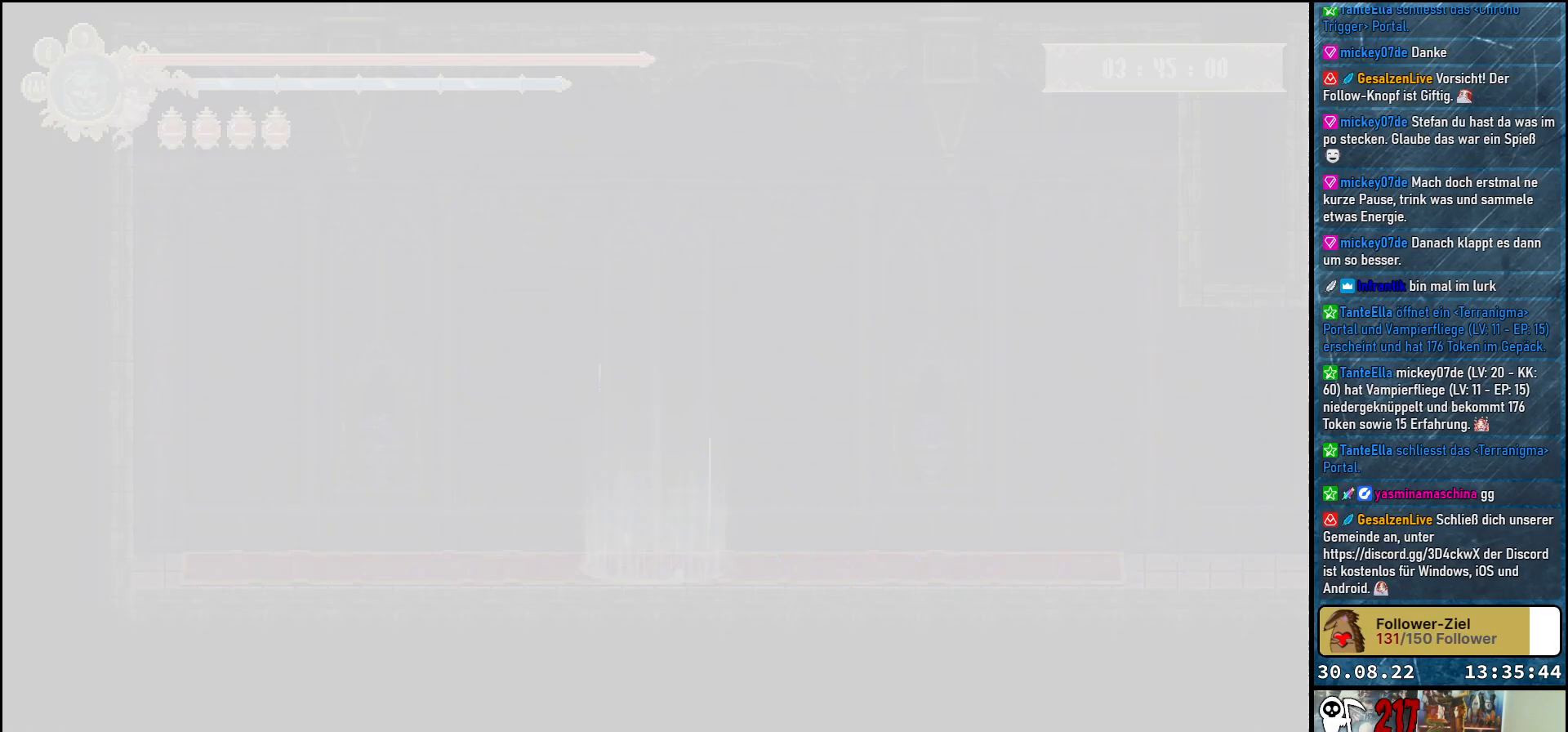
{"buttons": [], "left_stick": "center", "right_stick": "center", "events": []}
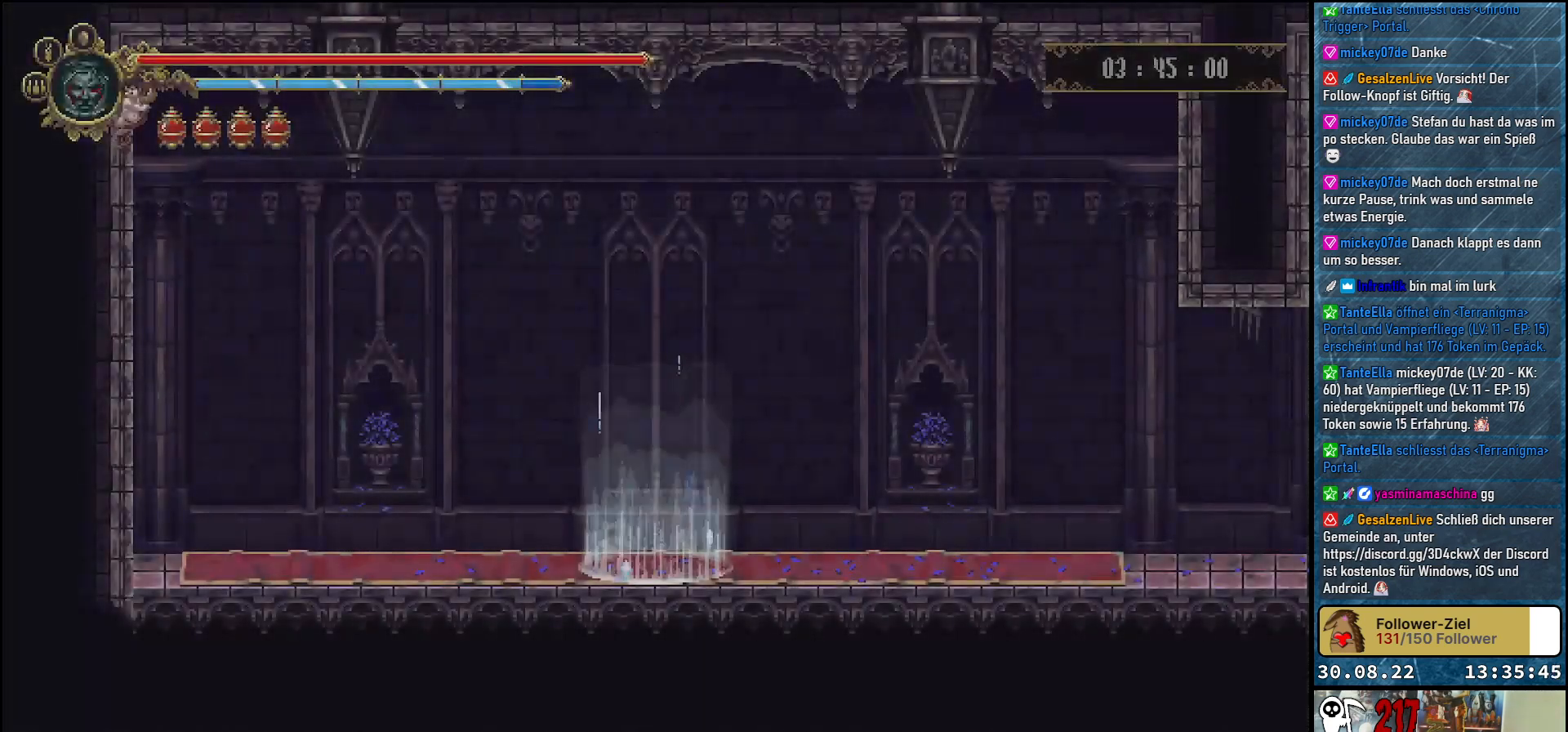
{"buttons": [], "left_stick": "center", "right_stick": "center", "events": []}
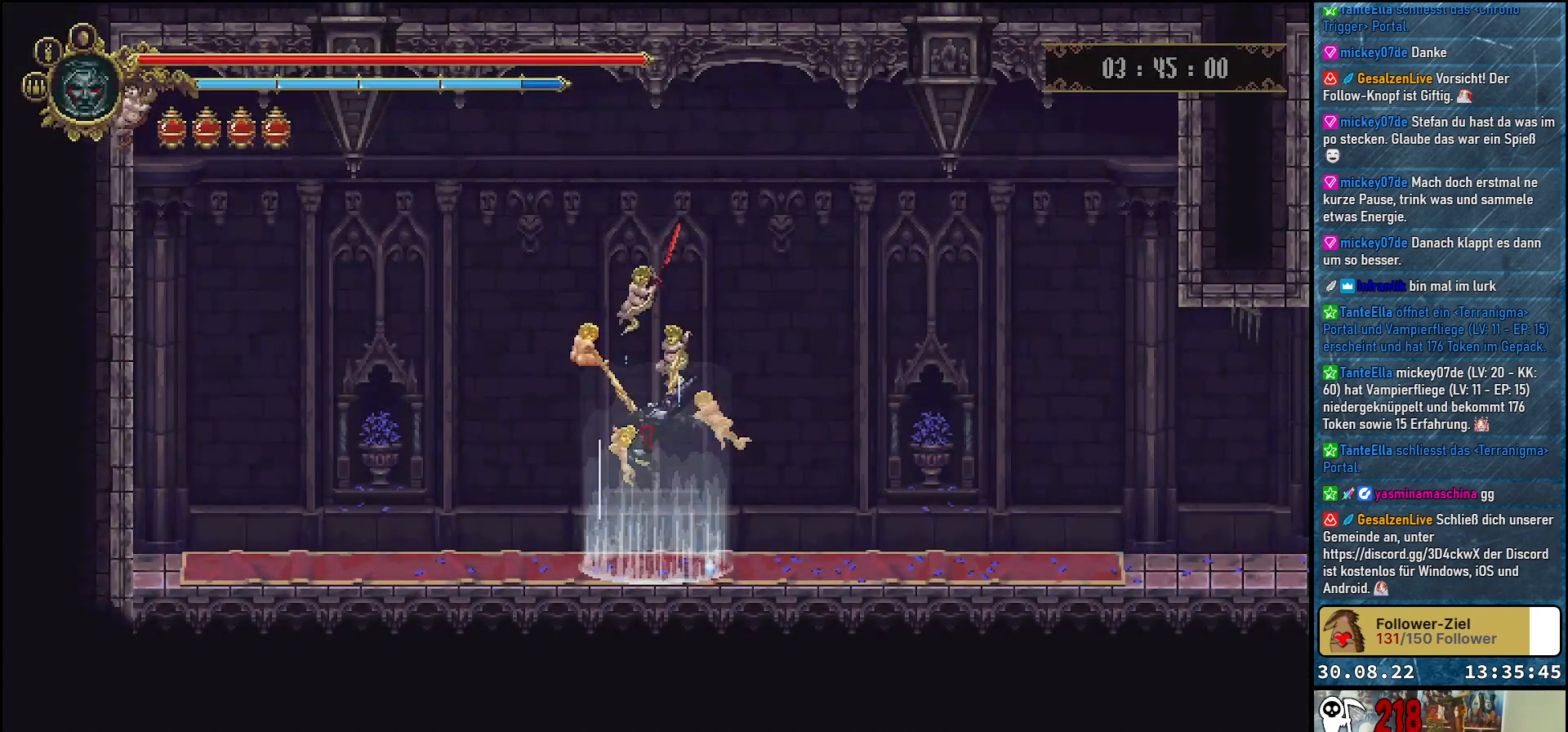
{"buttons": ["DPAD_RIGHT"], "left_stick": "center", "right_stick": "center", "events": [[117, "DPAD_RIGHT", "down"]]}
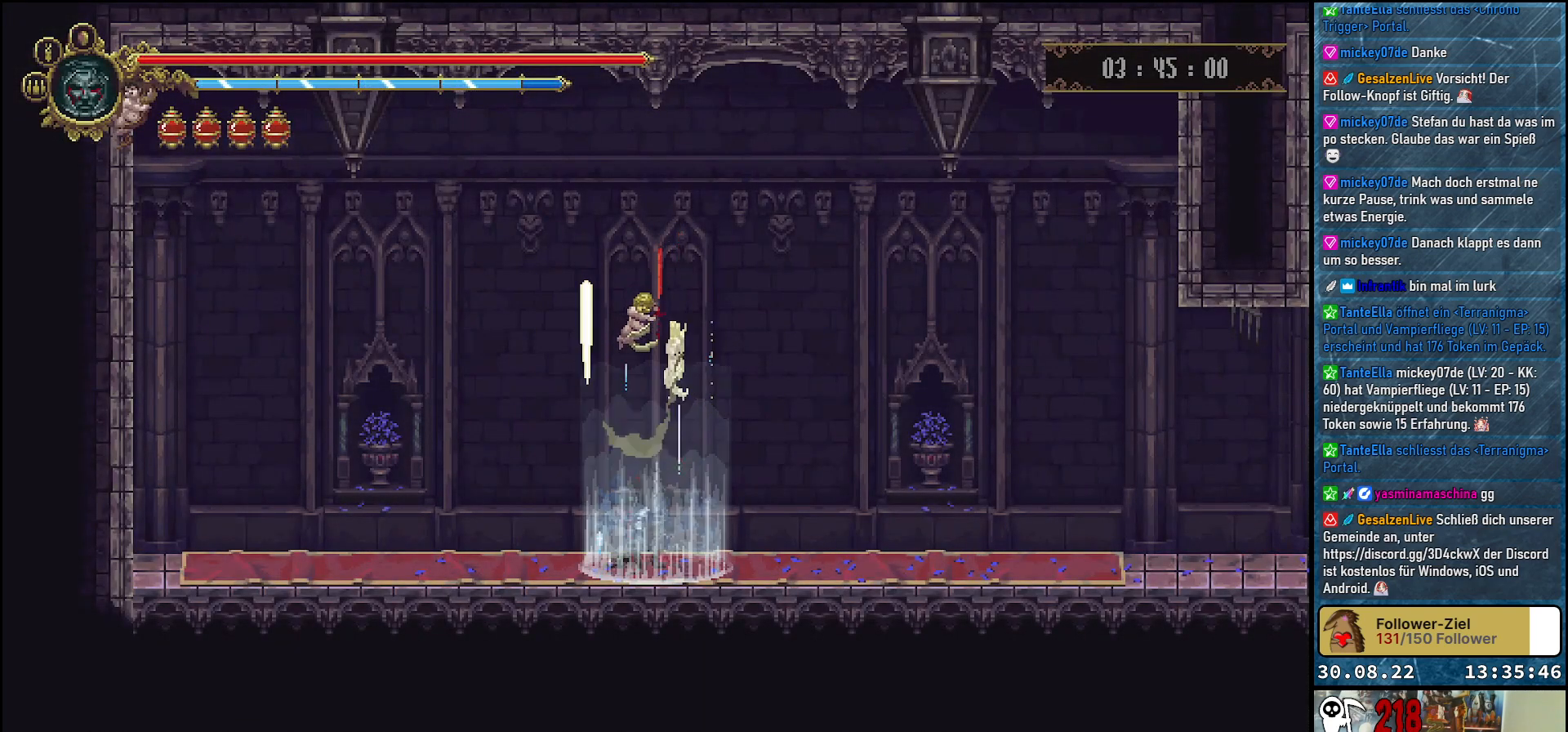
{"buttons": ["DPAD_RIGHT"], "left_stick": "center", "right_stick": "center", "events": []}
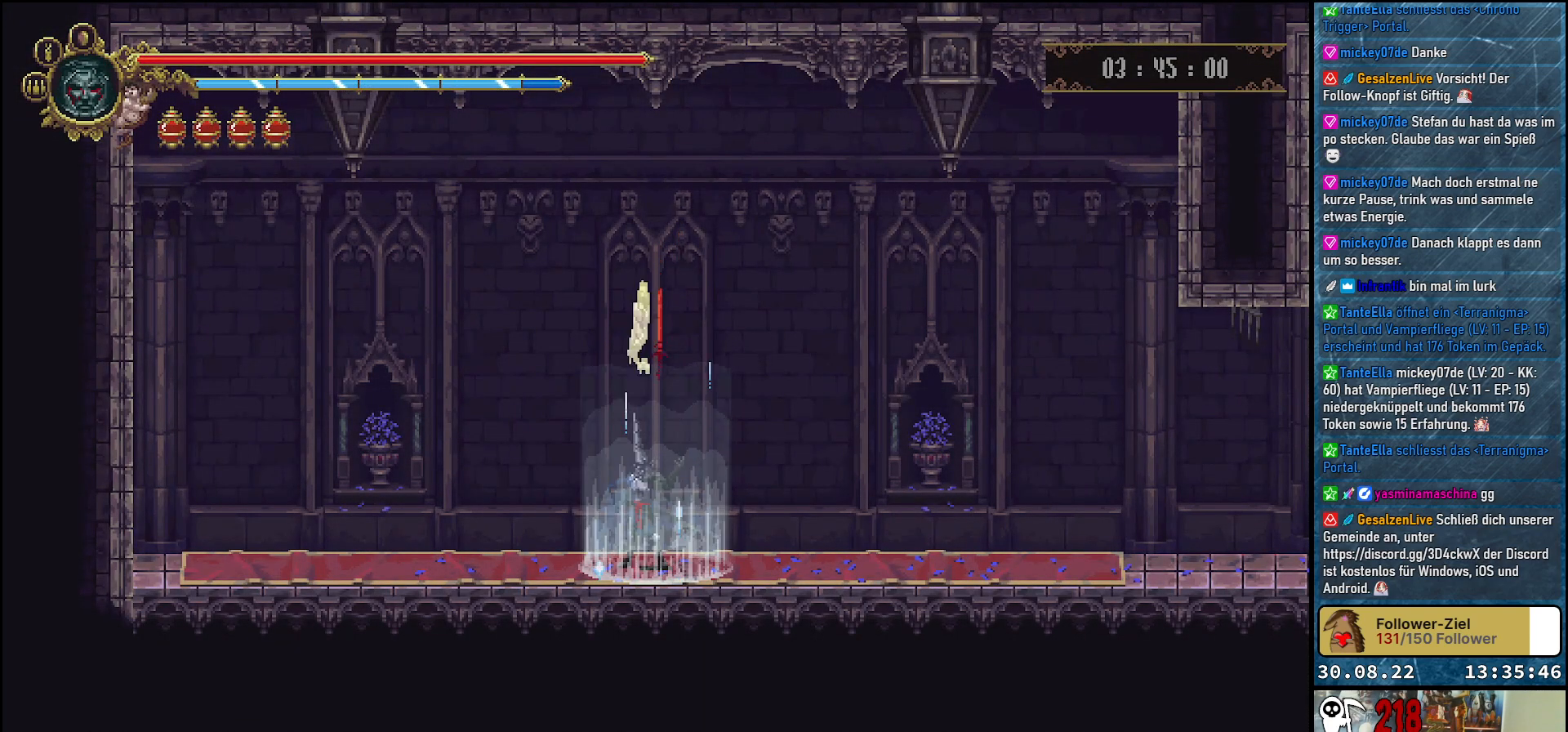
{"buttons": ["DPAD_RIGHT"], "left_stick": "center", "right_stick": "center", "events": []}
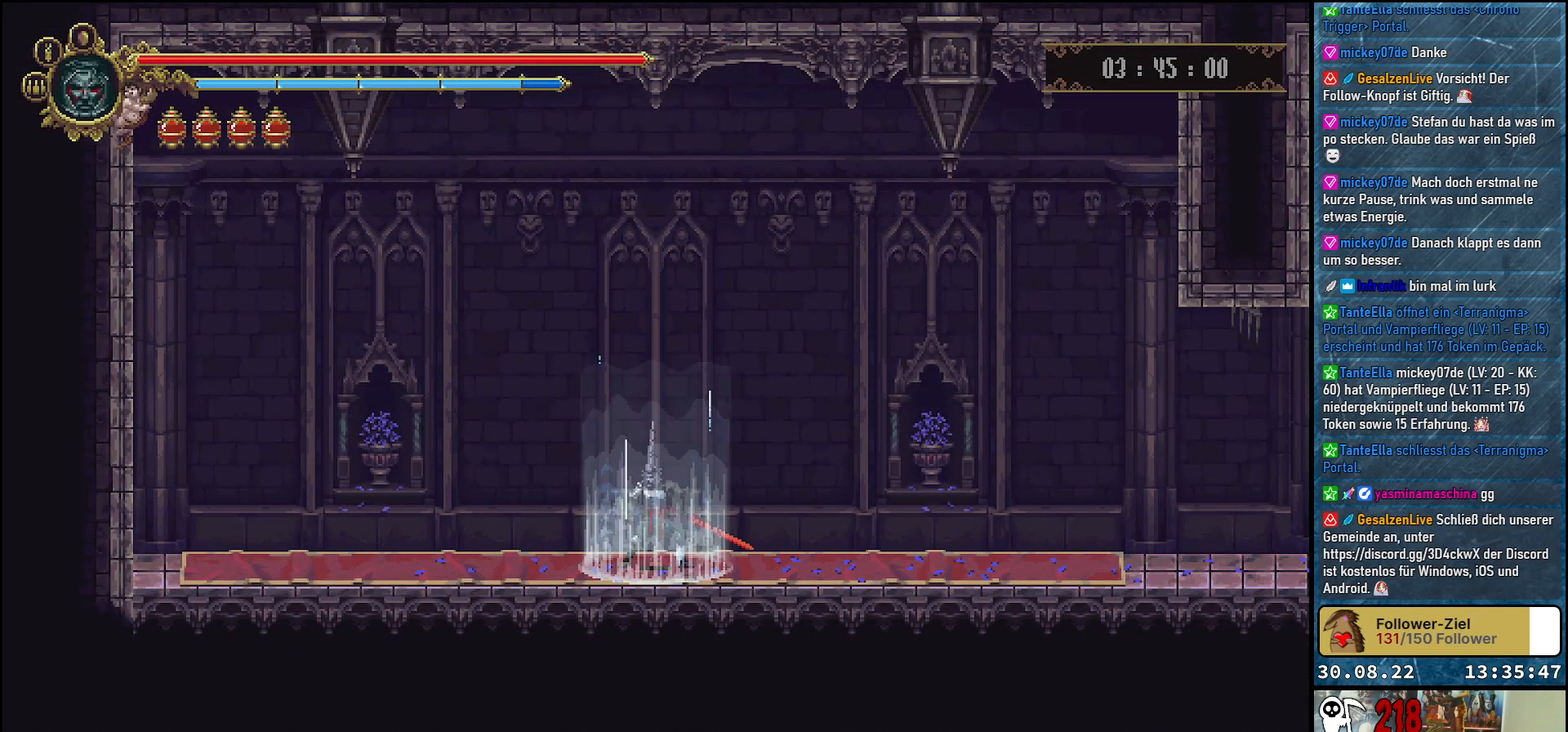
{"buttons": ["DPAD_RIGHT"], "left_stick": "center", "right_stick": "center", "events": []}
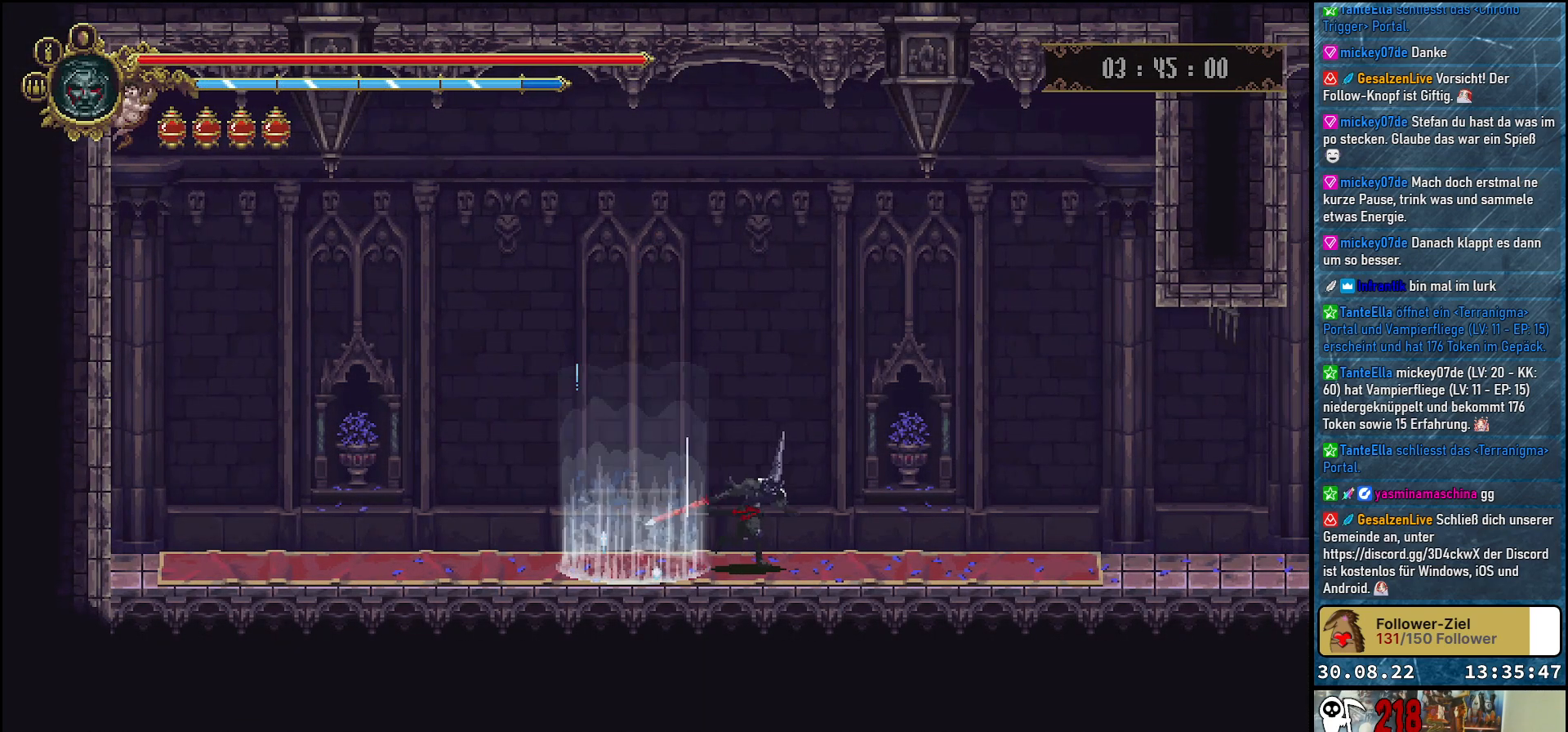
{"buttons": ["DPAD_RIGHT"], "left_stick": "center", "right_stick": "center", "events": [[283, "R2", "down"], [450, "R2", "up"]]}
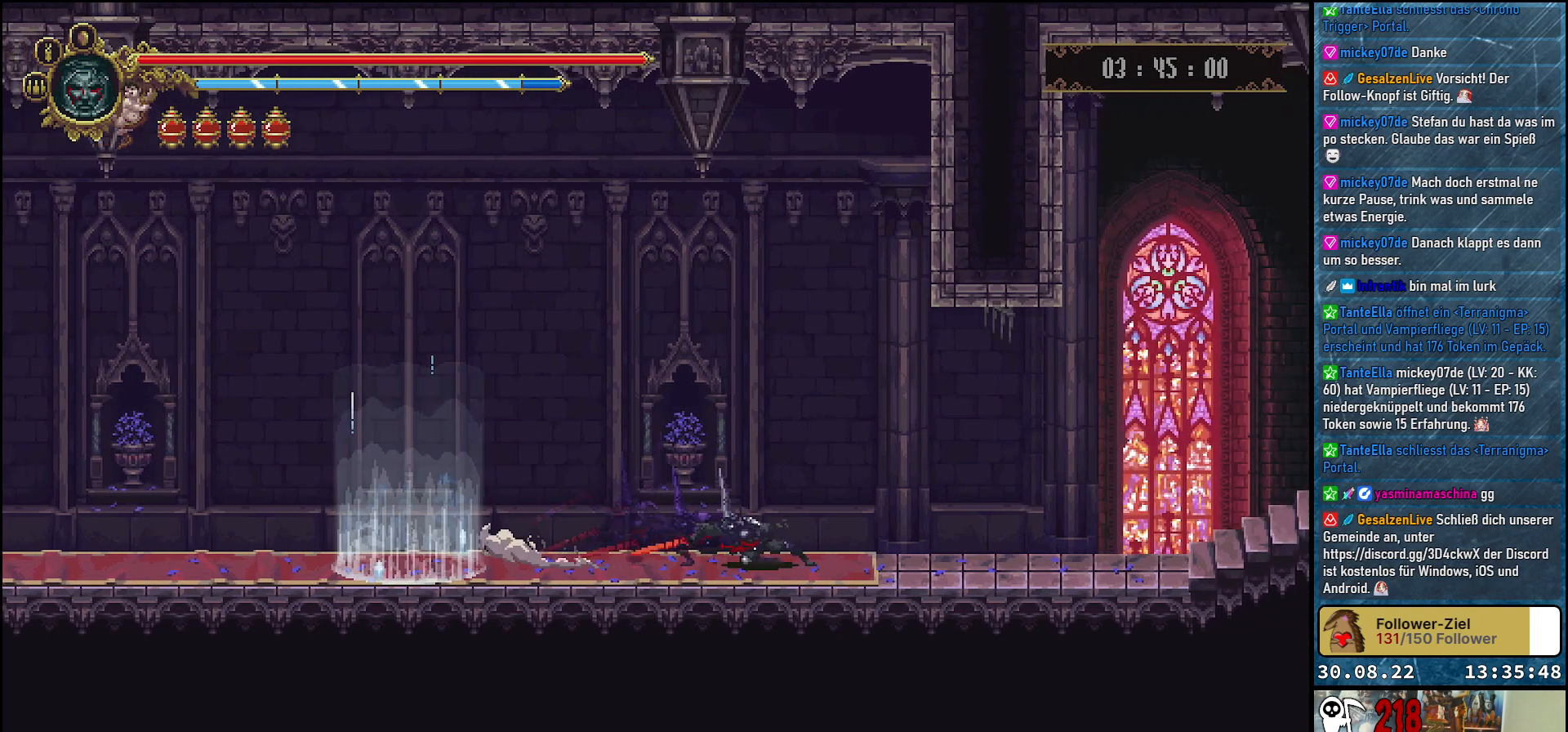
{"buttons": ["DPAD_RIGHT"], "left_stick": "center", "right_stick": "center", "events": []}
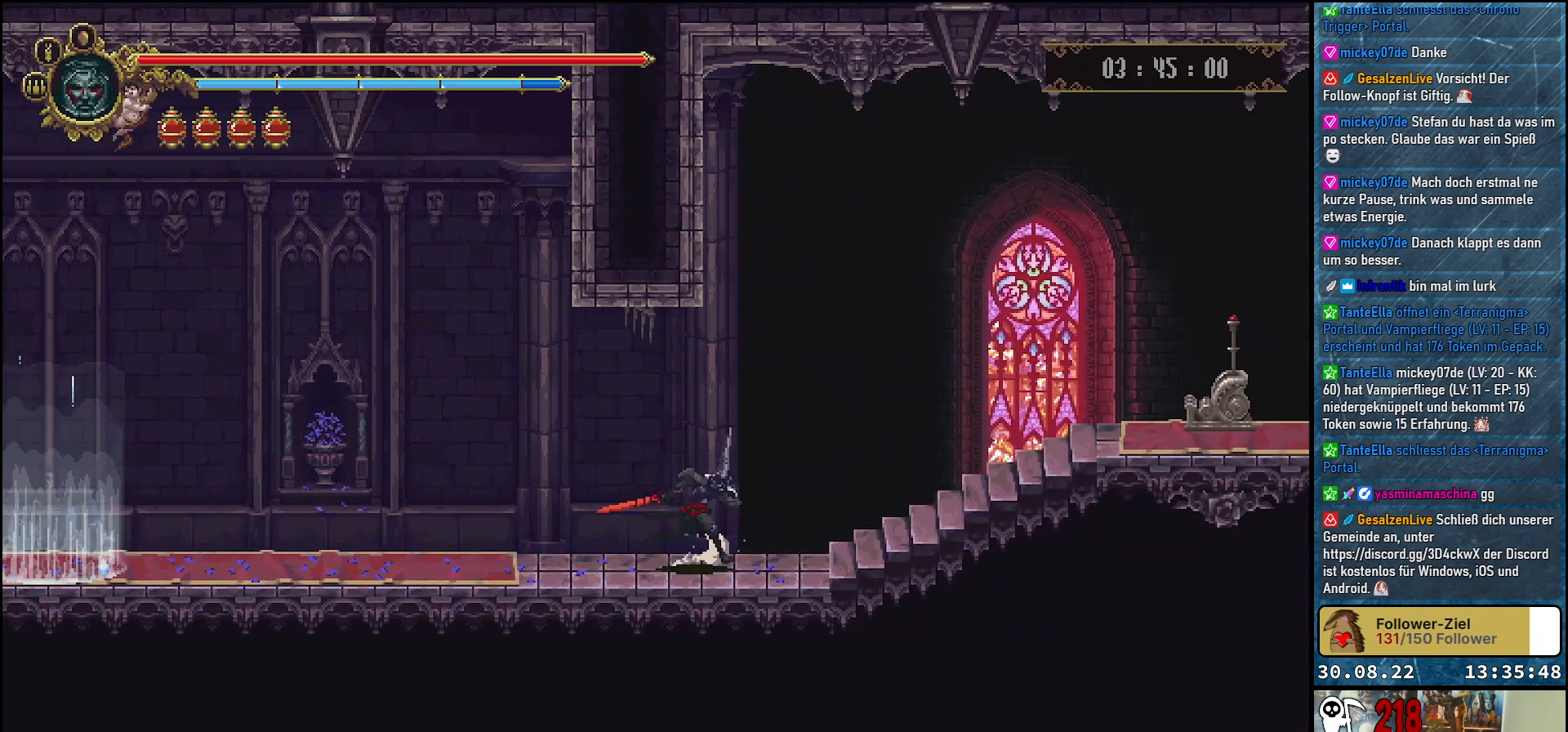
{"buttons": ["DPAD_RIGHT"], "left_stick": "center", "right_stick": "center", "events": []}
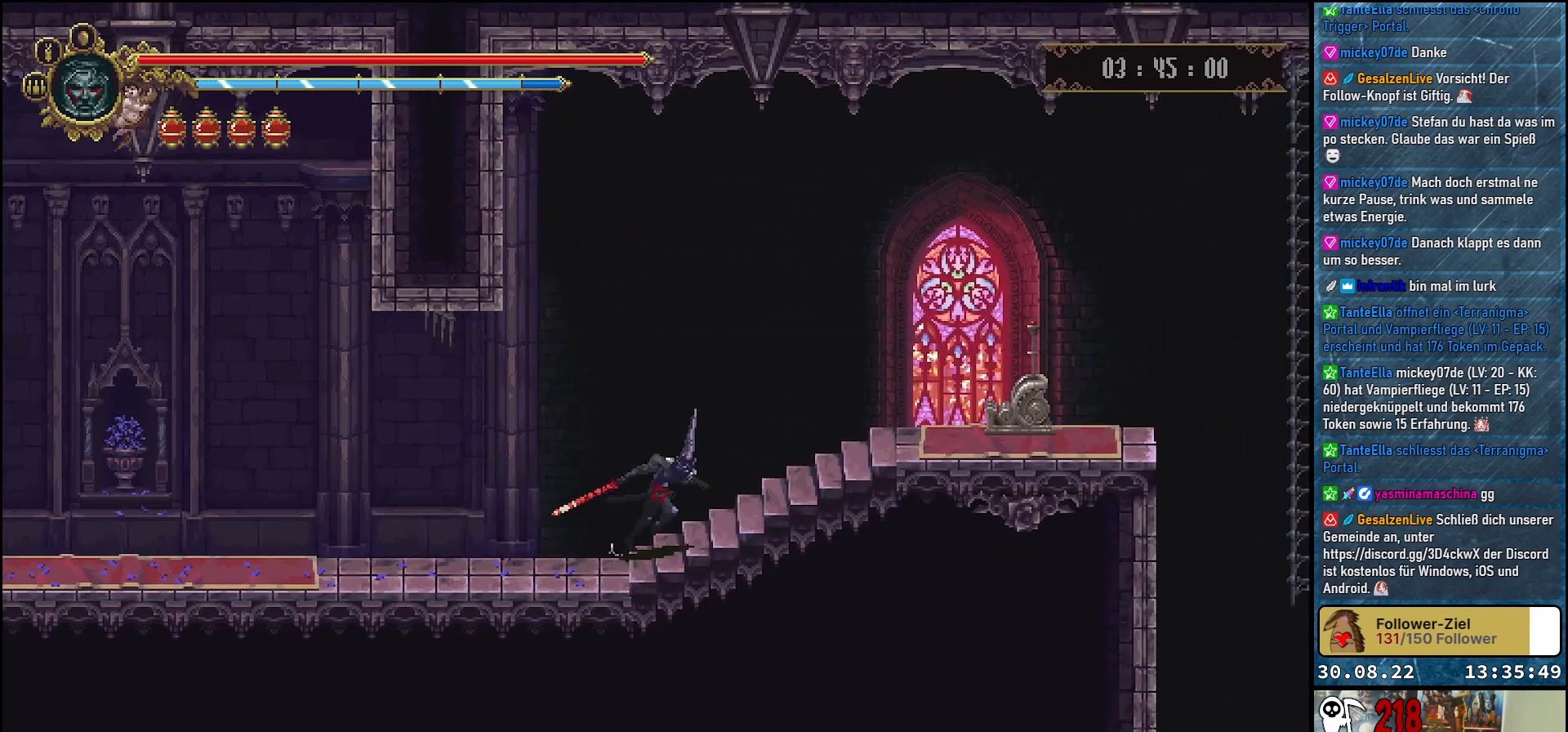
{"buttons": ["DPAD_RIGHT"], "left_stick": "center", "right_stick": "center", "events": []}
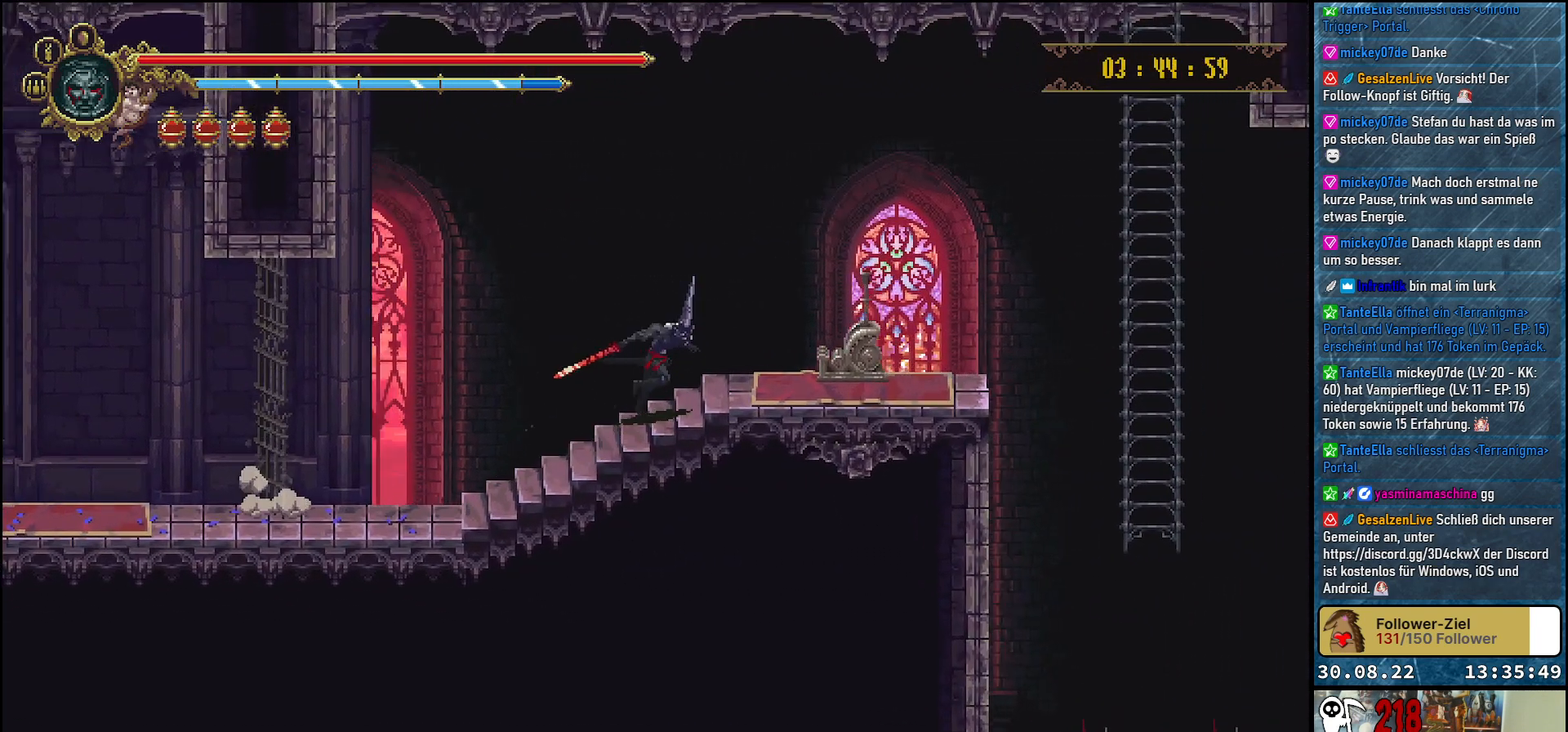
{"buttons": ["Y"], "left_stick": "center", "right_stick": "center", "events": [[417, "Y", "down"], [433, "DPAD_RIGHT", "up"]]}
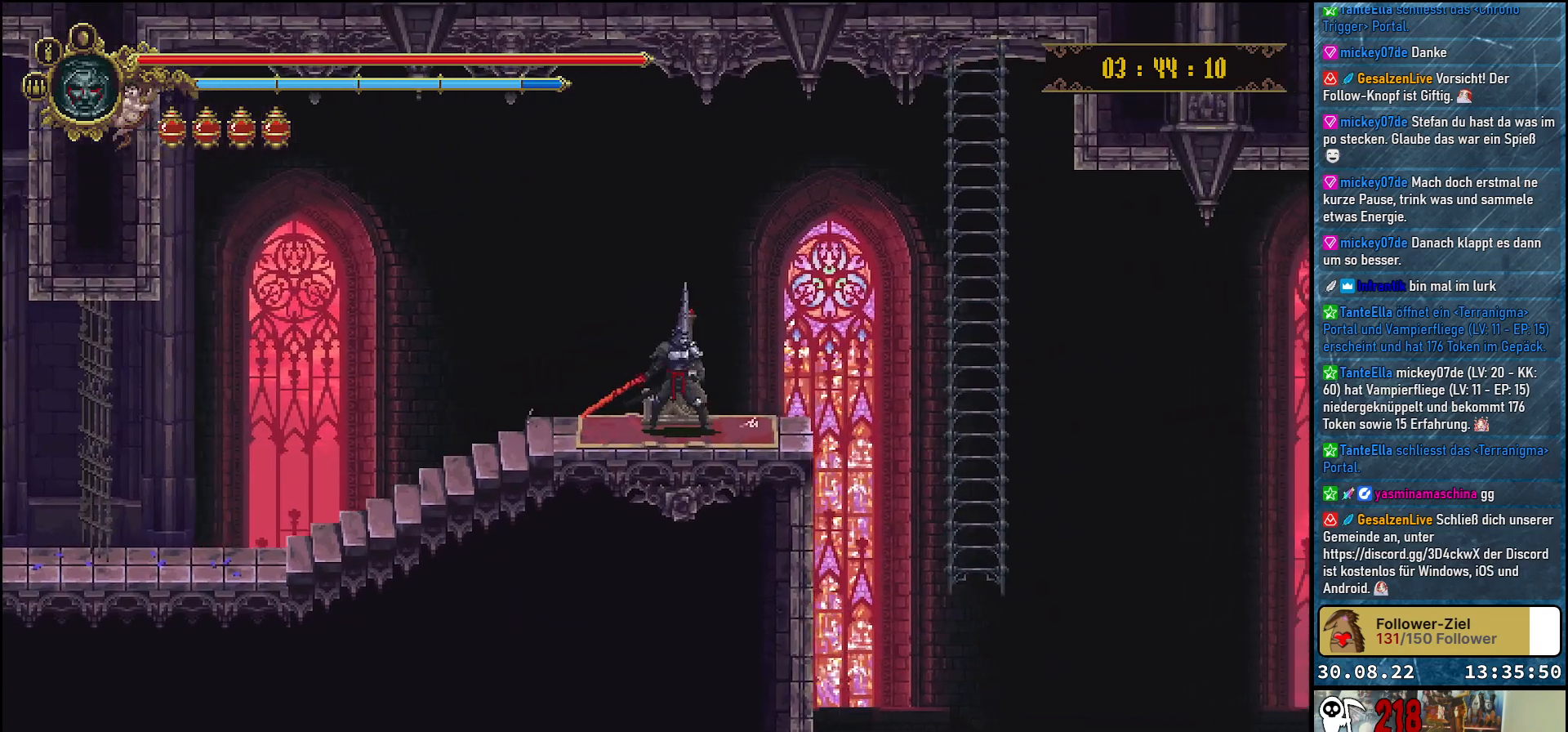
{"buttons": ["DPAD_RIGHT"], "left_stick": "center", "right_stick": "center", "events": [[17, "Y", "up"], [483, "DPAD_RIGHT", "down"]]}
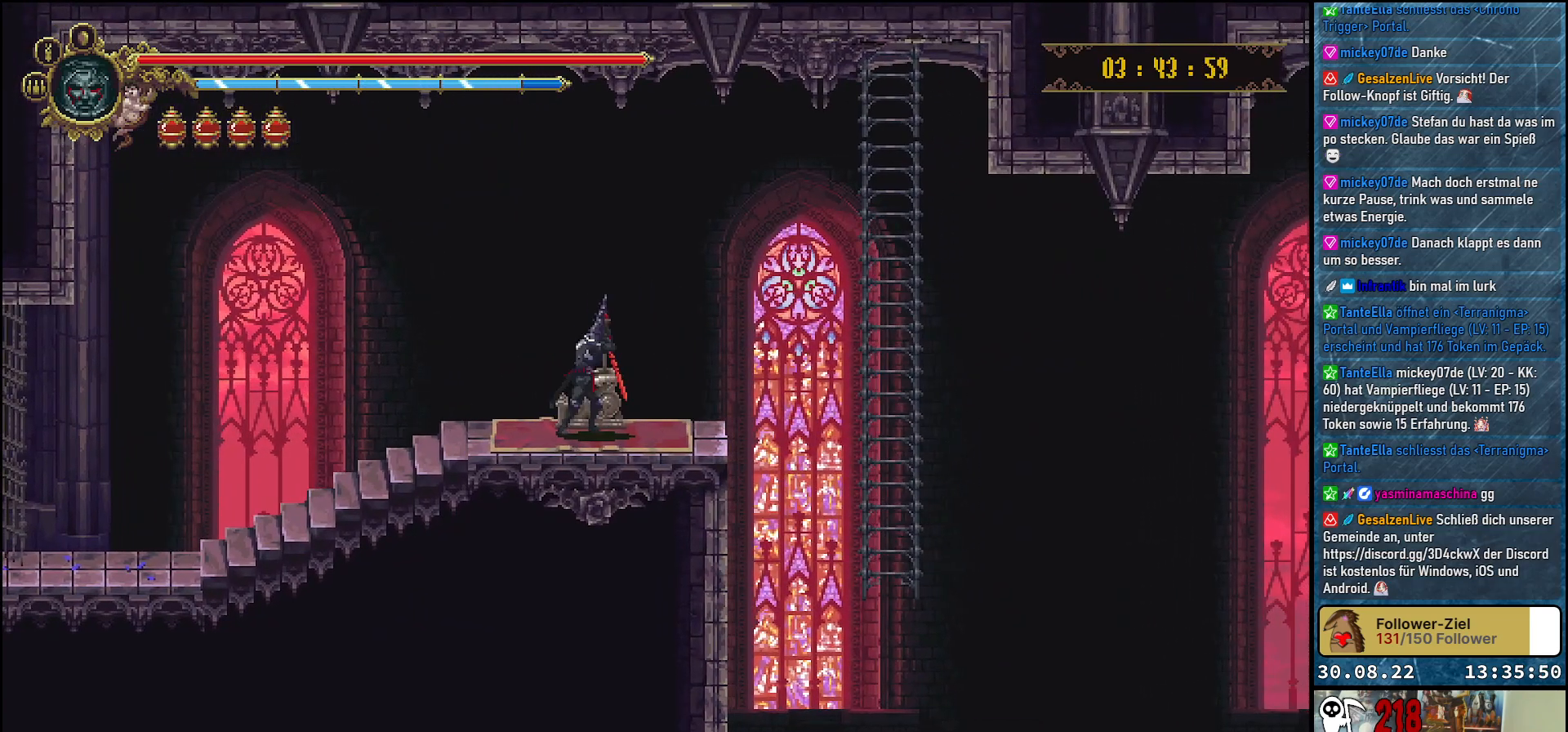
{"buttons": ["DPAD_RIGHT"], "left_stick": "center", "right_stick": "center", "events": []}
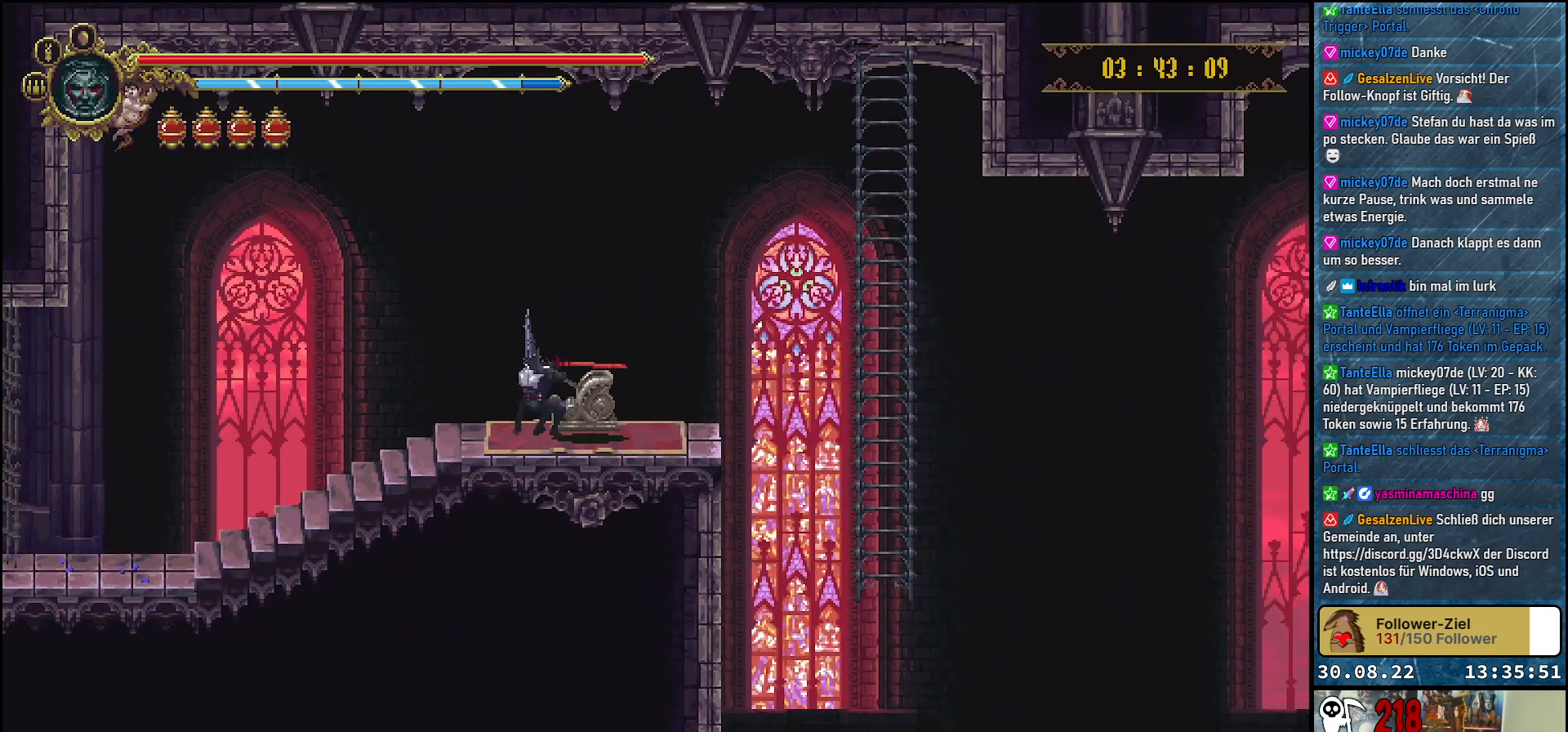
{"buttons": ["DPAD_RIGHT"], "left_stick": "center", "right_stick": "center", "events": []}
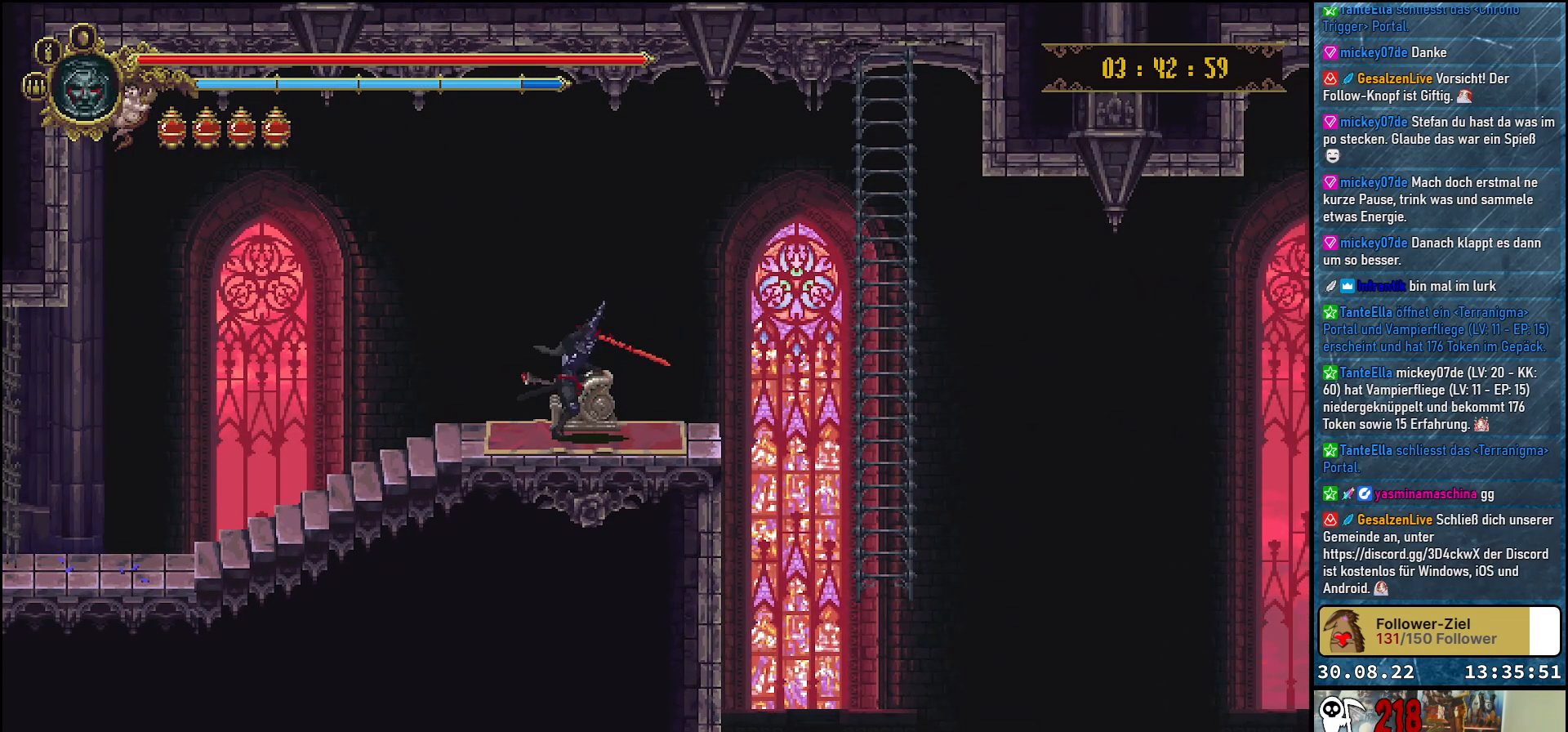
{"buttons": ["DPAD_RIGHT"], "left_stick": "center", "right_stick": "center", "events": []}
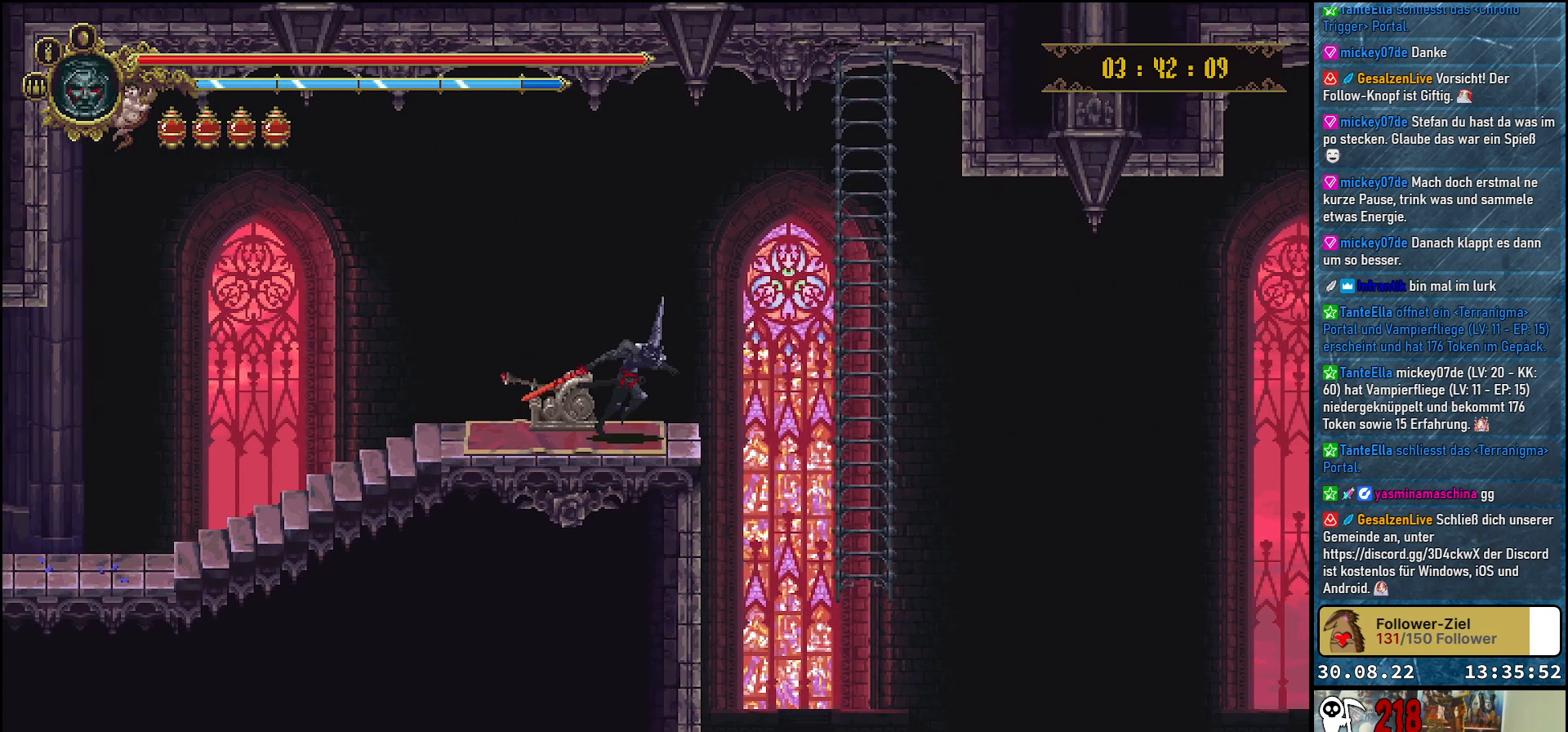
{"buttons": ["DPAD_RIGHT"], "left_stick": "center", "right_stick": "center", "events": []}
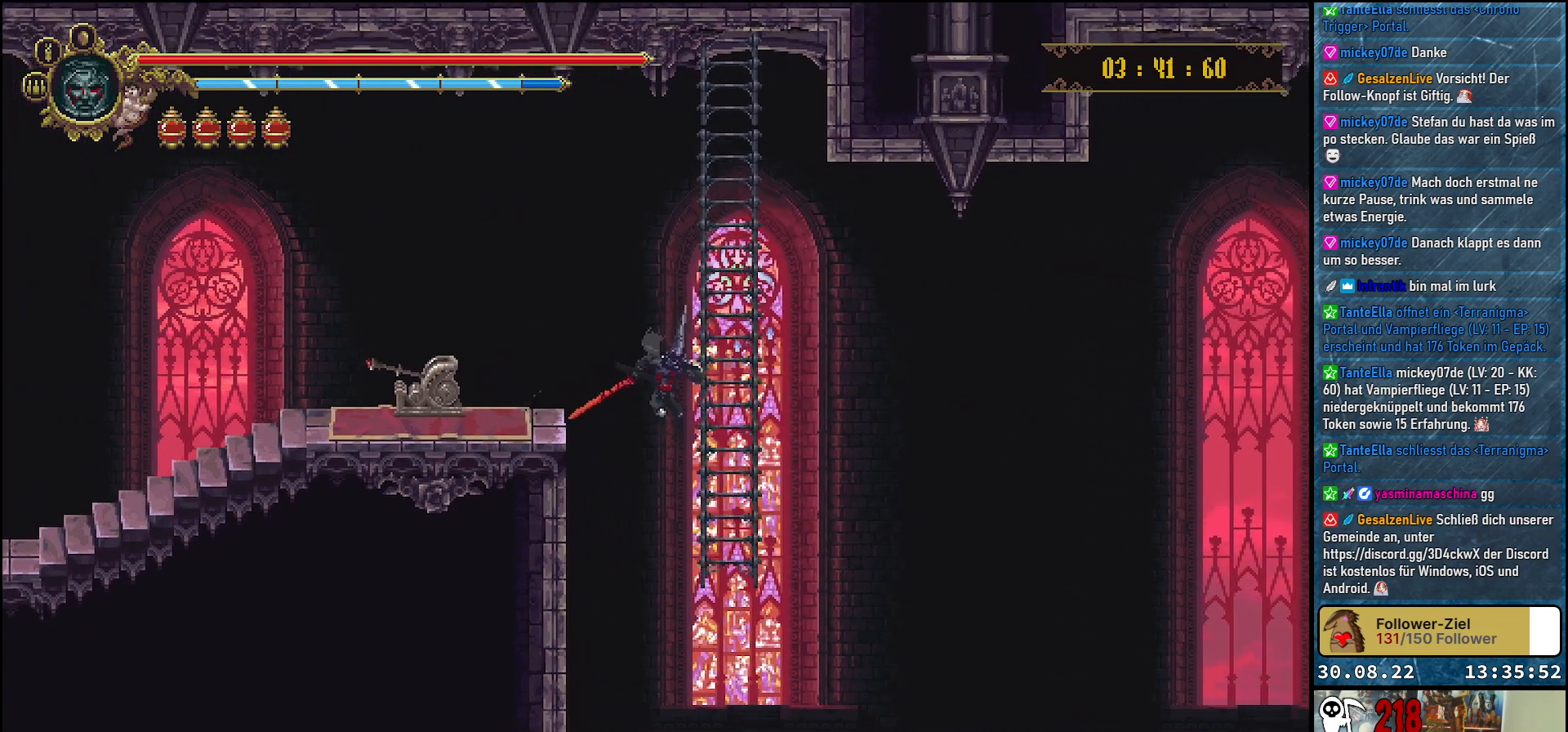
{"buttons": ["DPAD_UP"], "left_stick": "center", "right_stick": "center", "events": [[150, "DPAD_UP", "down"], [167, "DPAD_RIGHT", "up"]]}
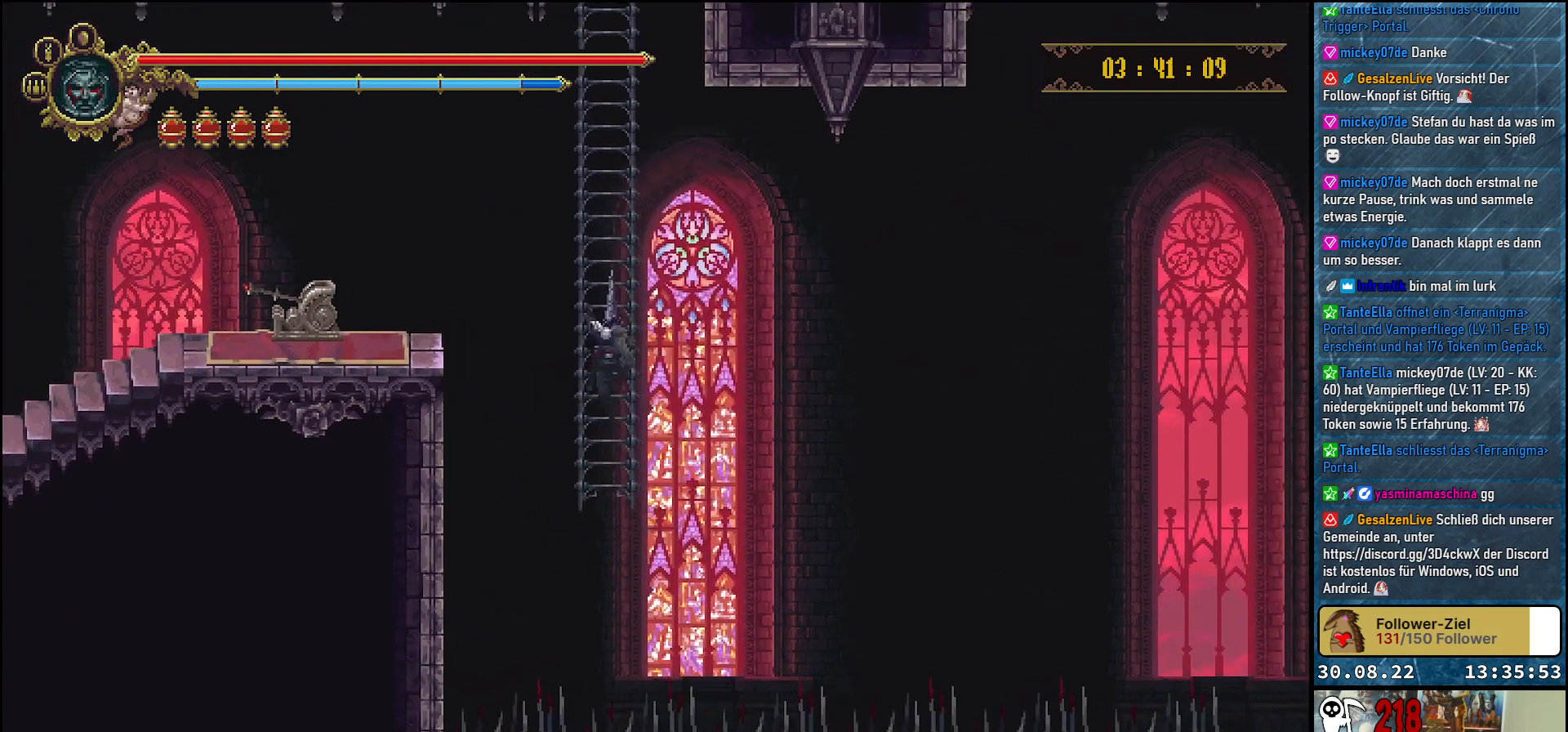
{"buttons": ["DPAD_UP"], "left_stick": "center", "right_stick": "center", "events": []}